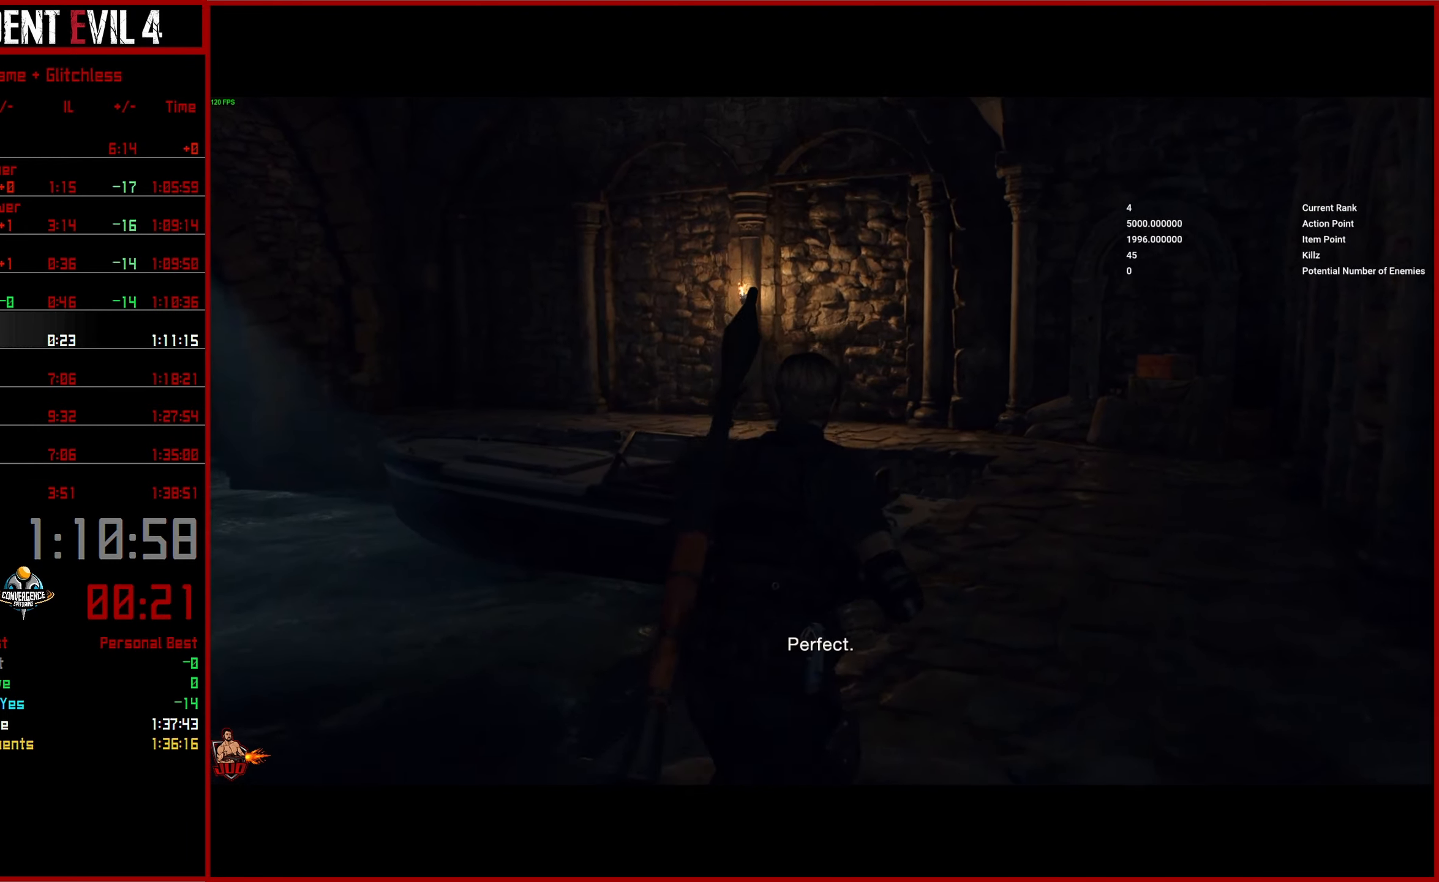
Gameplay with a controller (PlayStation layout); each line is a JSON object with the inputs held at the frame after it. "events" lists button and stick changes between this image and that frame as [ms after this image, input, new state], when the widget could be followed in between.
{"buttons": [], "left_stick": "up", "right_stick": "down-left"}
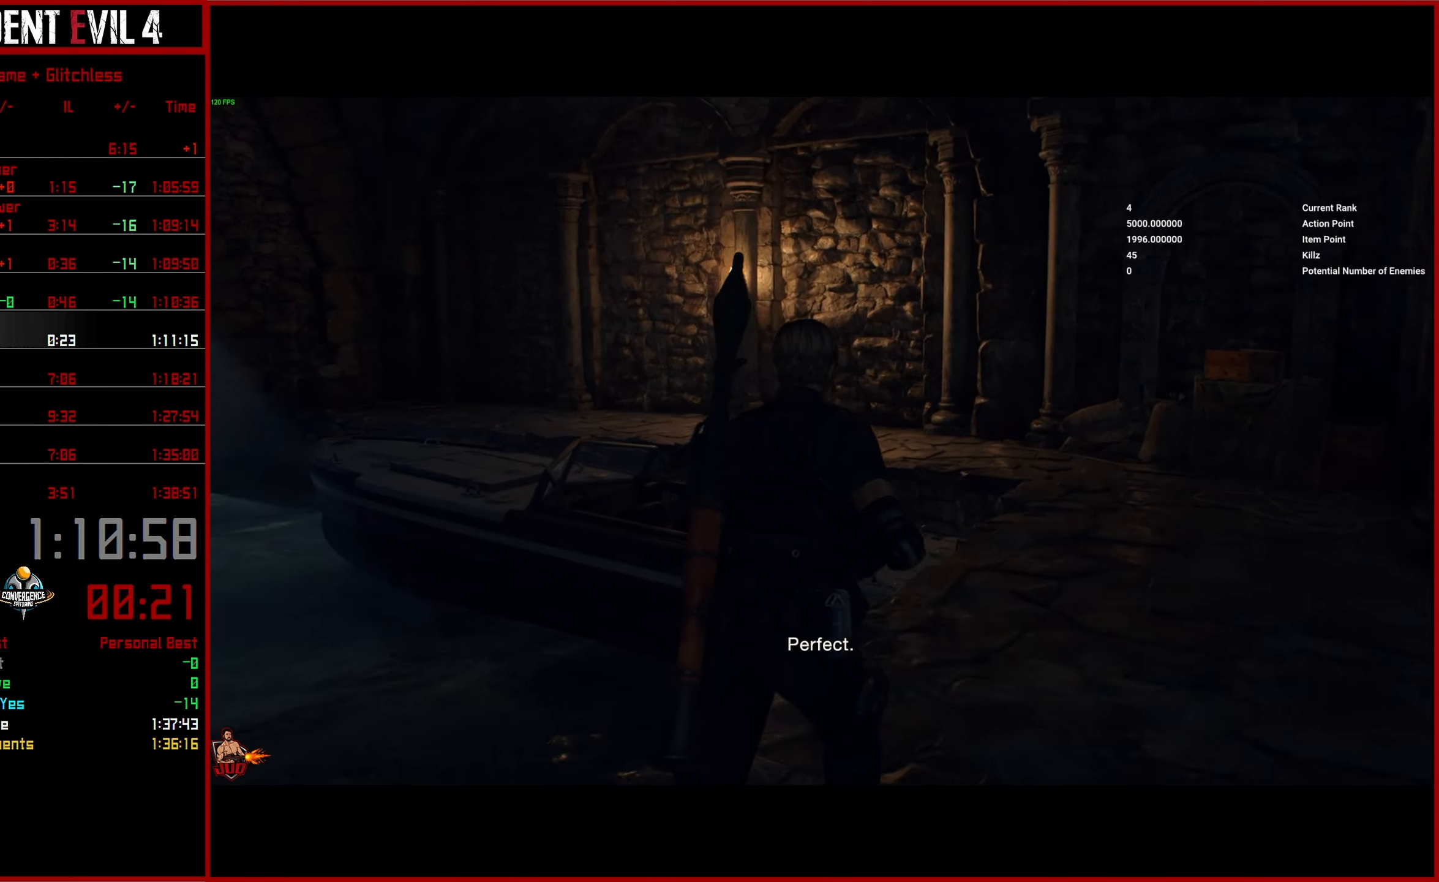
{"buttons": [], "left_stick": "up-right", "right_stick": "down-left"}
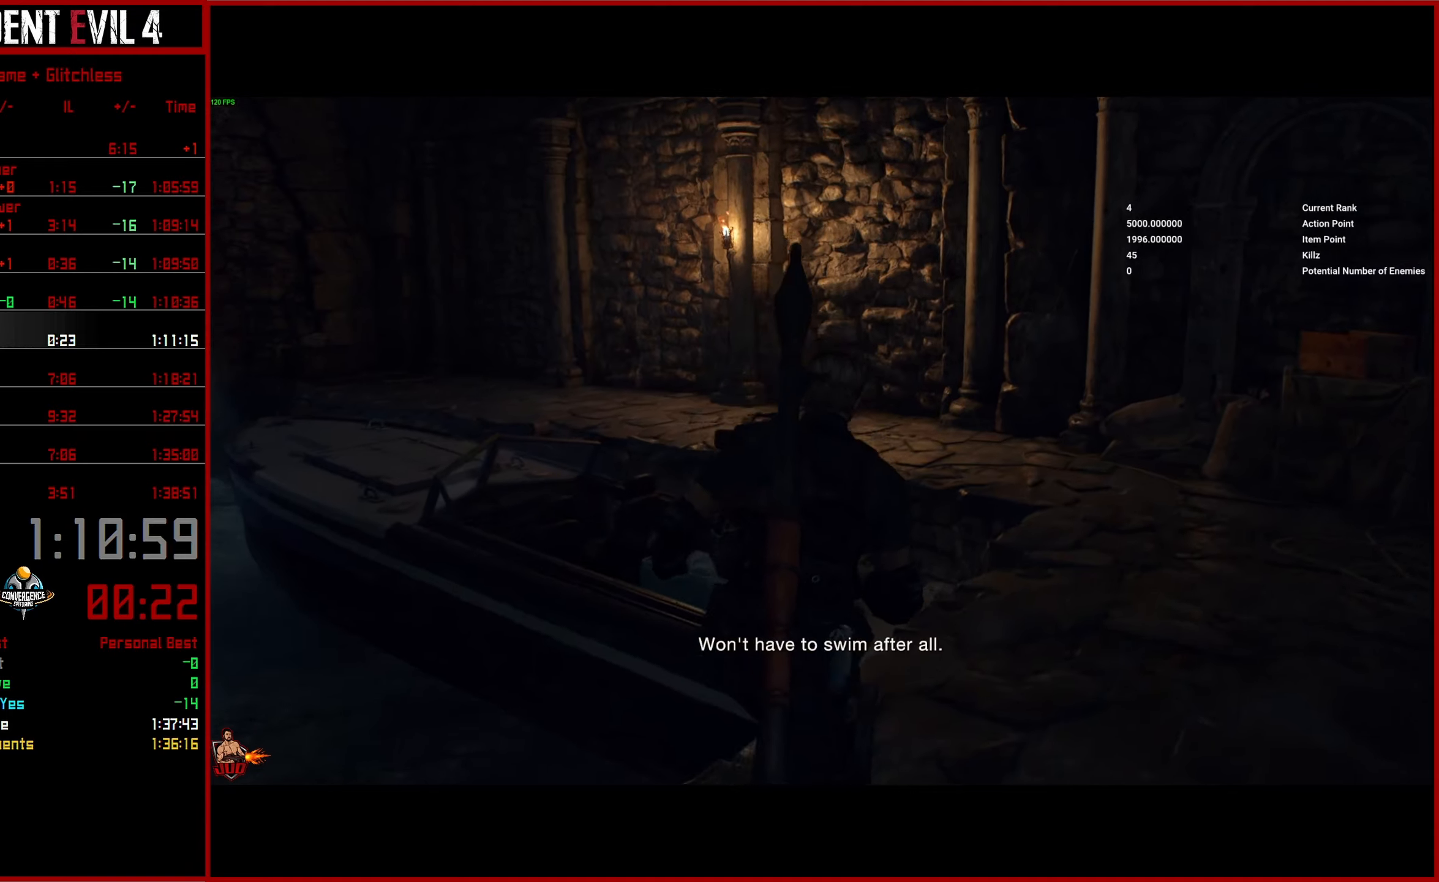
{"buttons": ["CROSS"], "left_stick": "up-right", "right_stick": "down-left", "events": [[50, "CROSS", "down"], [133, "CROSS", "up"], [233, "CROSS", "down"], [333, "CROSS", "up"], [417, "CROSS", "down"]]}
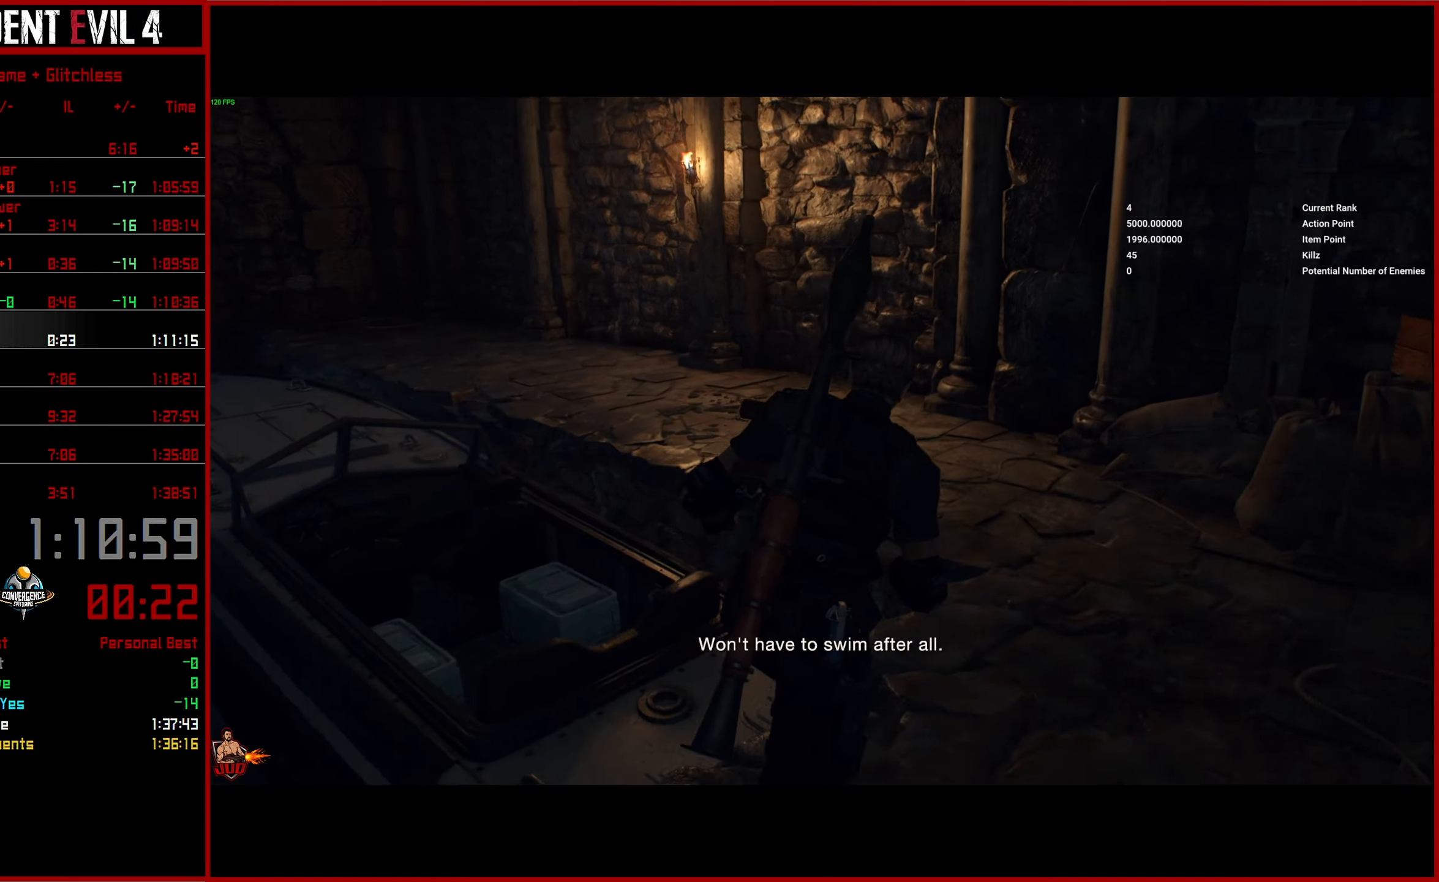
{"buttons": ["CROSS"], "left_stick": "up", "right_stick": "left", "events": [[17, "CROSS", "up"], [83, "CROSS", "down"], [217, "CROSS", "up"], [283, "CROSS", "down"], [283, "left_stick", "up"], [400, "CROSS", "up"], [450, "CROSS", "down"], [450, "right_stick", "left"]]}
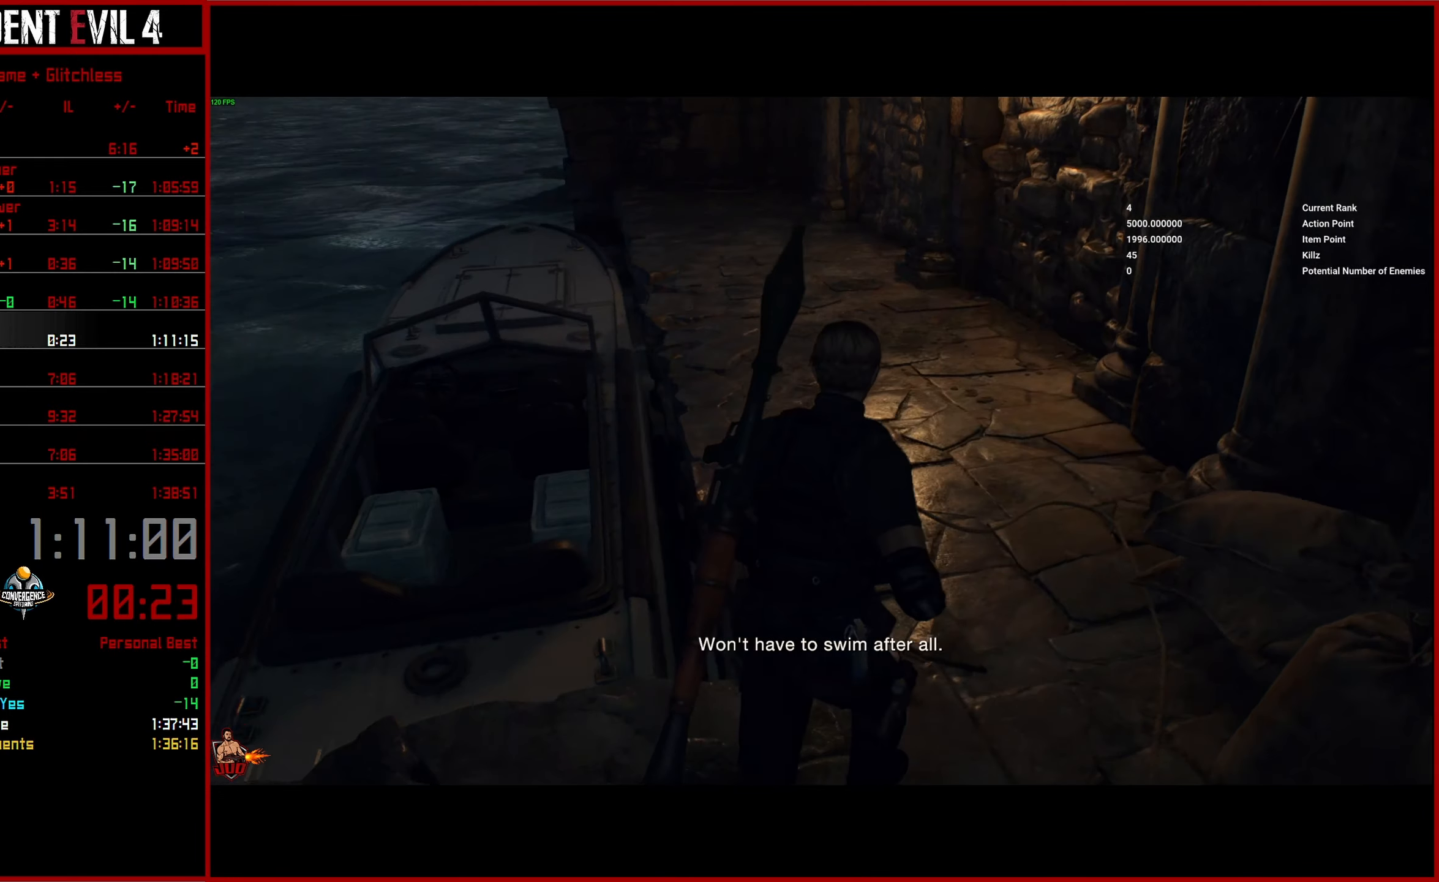
{"buttons": ["CROSS"], "left_stick": "up", "right_stick": "left", "events": [[83, "CROSS", "up"], [167, "CROSS", "down"], [250, "CROSS", "up"], [333, "CROSS", "down"], [433, "CROSS", "up"], [500, "CROSS", "down"]]}
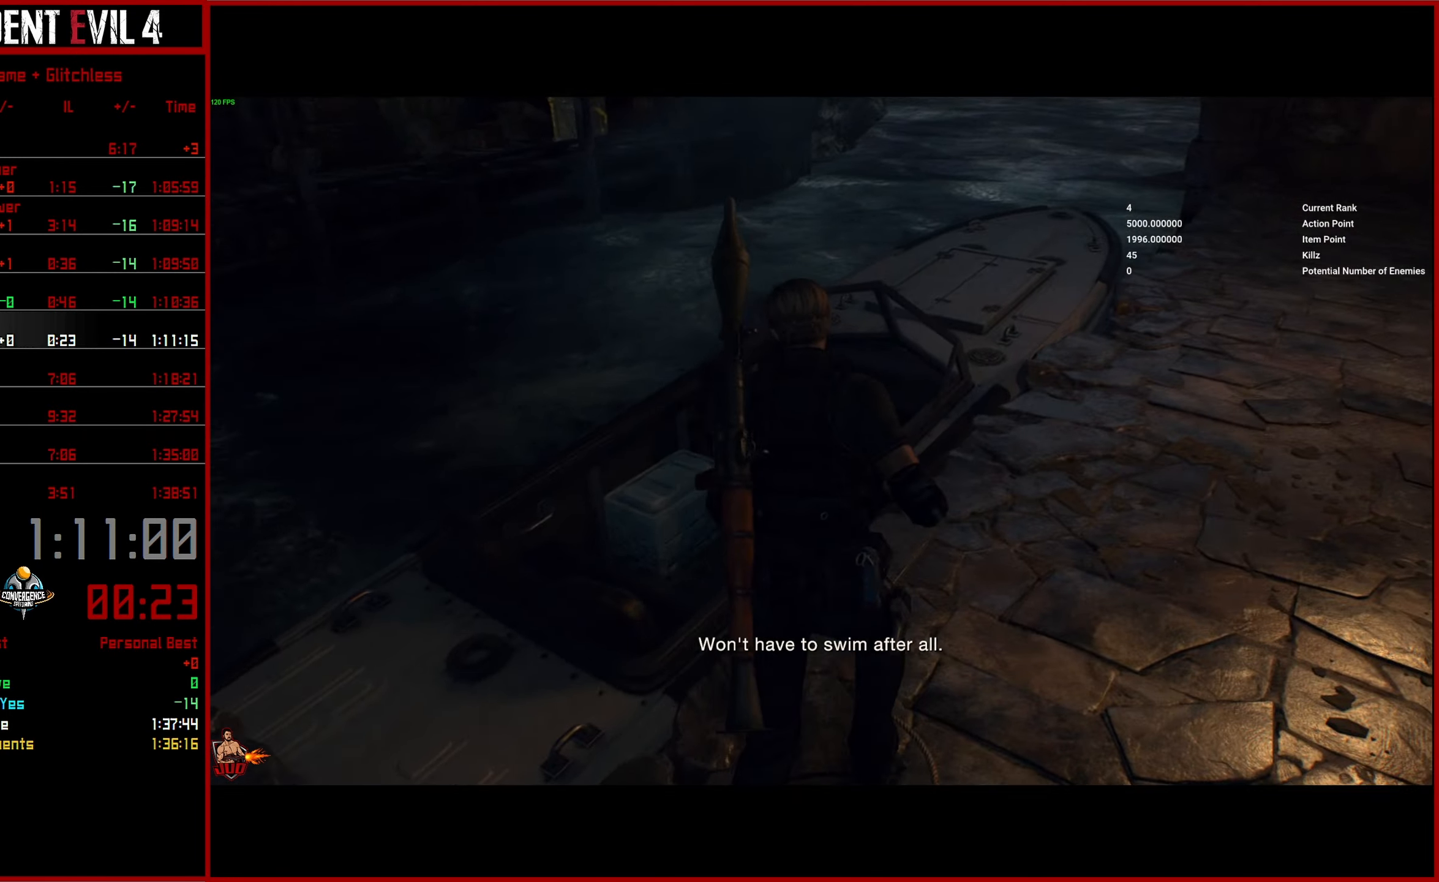
{"buttons": [], "left_stick": "center", "right_stick": "center", "events": [[17, "right_stick", "center"], [83, "CROSS", "up"], [167, "CROSS", "down"], [267, "CROSS", "up"], [300, "left_stick", "center"], [383, "START", "down"], [483, "START", "up"]]}
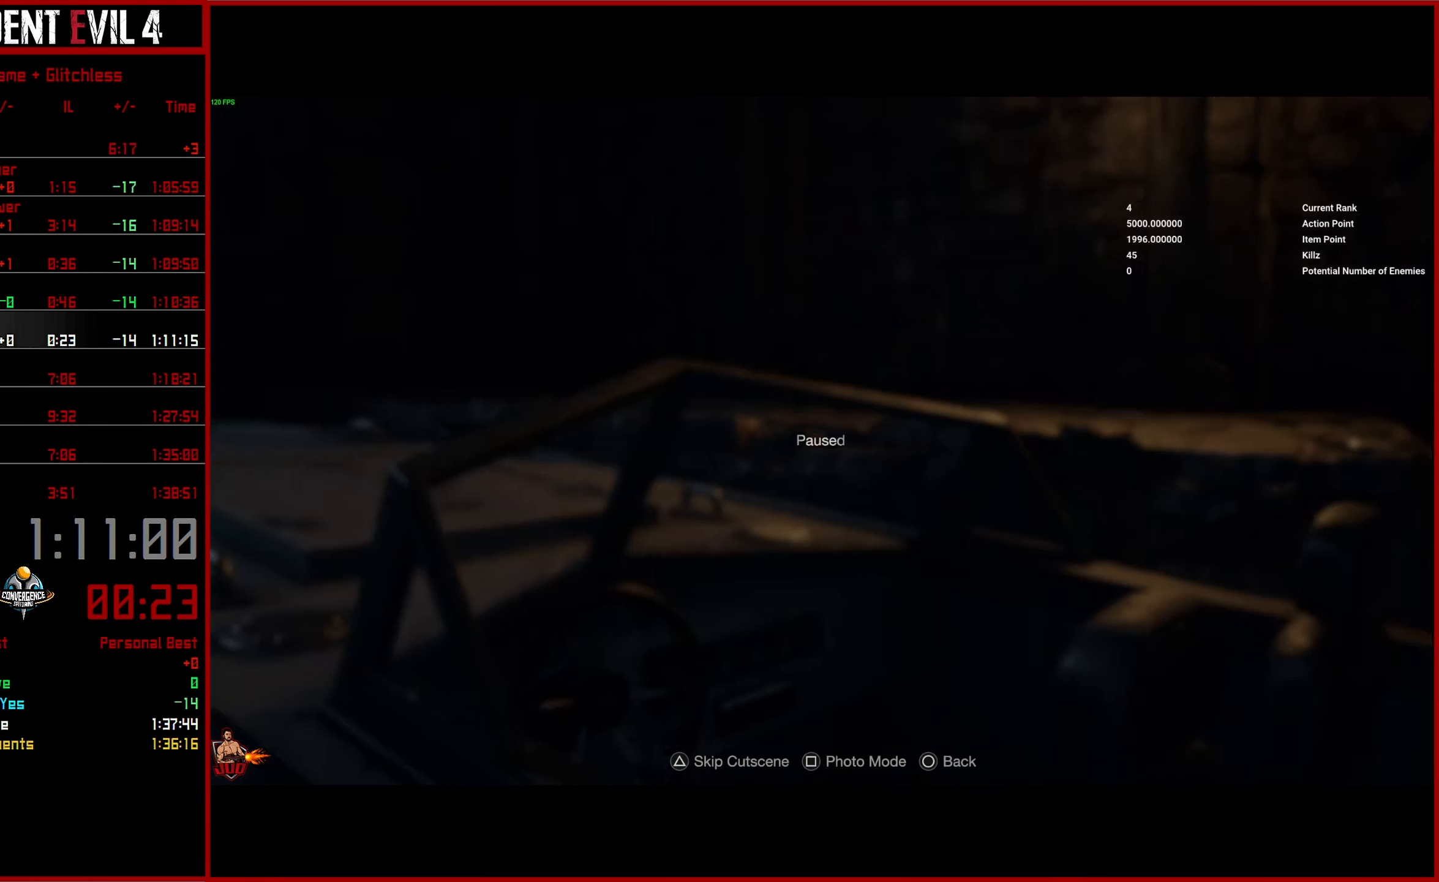
{"buttons": [], "left_stick": "center", "right_stick": "center", "events": [[100, "TRIANGLE", "down"], [183, "TRIANGLE", "up"], [267, "TRIANGLE", "down"], [317, "TRIANGLE", "up"], [400, "TRIANGLE", "down"], [467, "TRIANGLE", "up"]]}
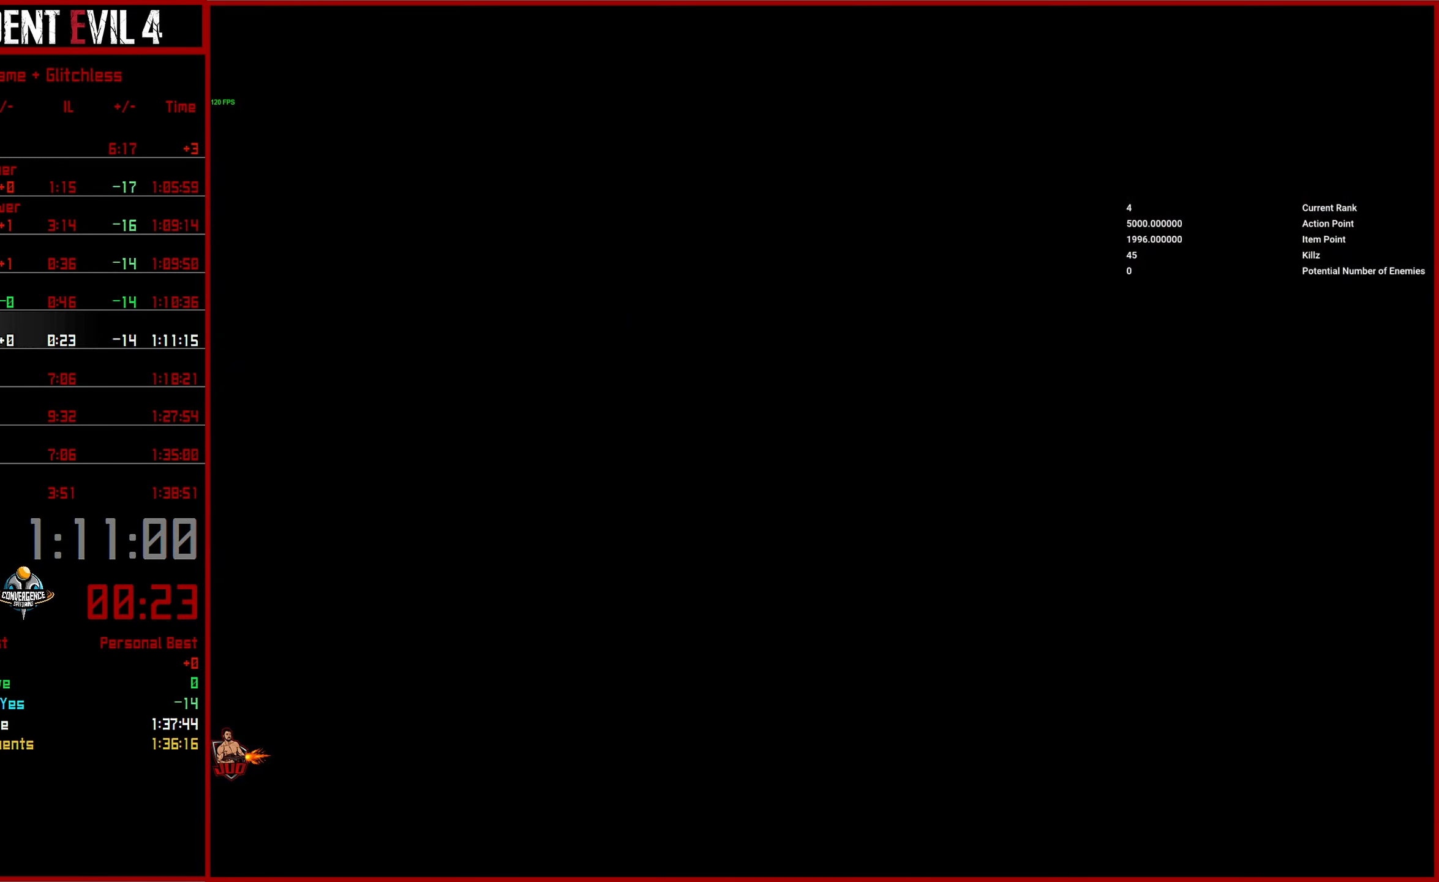
{"buttons": [], "left_stick": "center", "right_stick": "center", "events": [[67, "TRIANGLE", "down"], [117, "TRIANGLE", "up"]]}
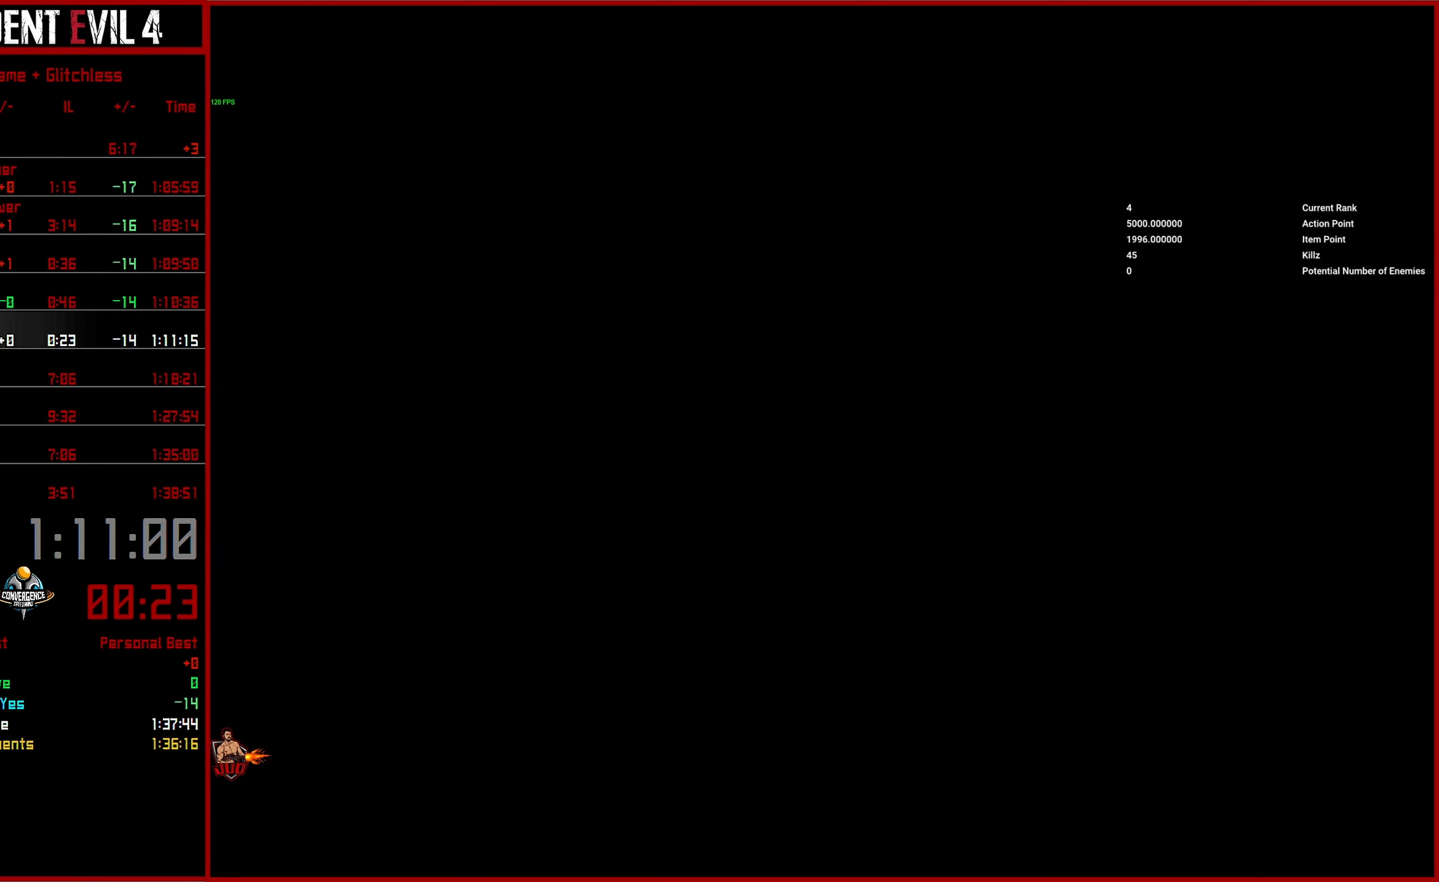
{"buttons": [], "left_stick": "center", "right_stick": "center", "events": []}
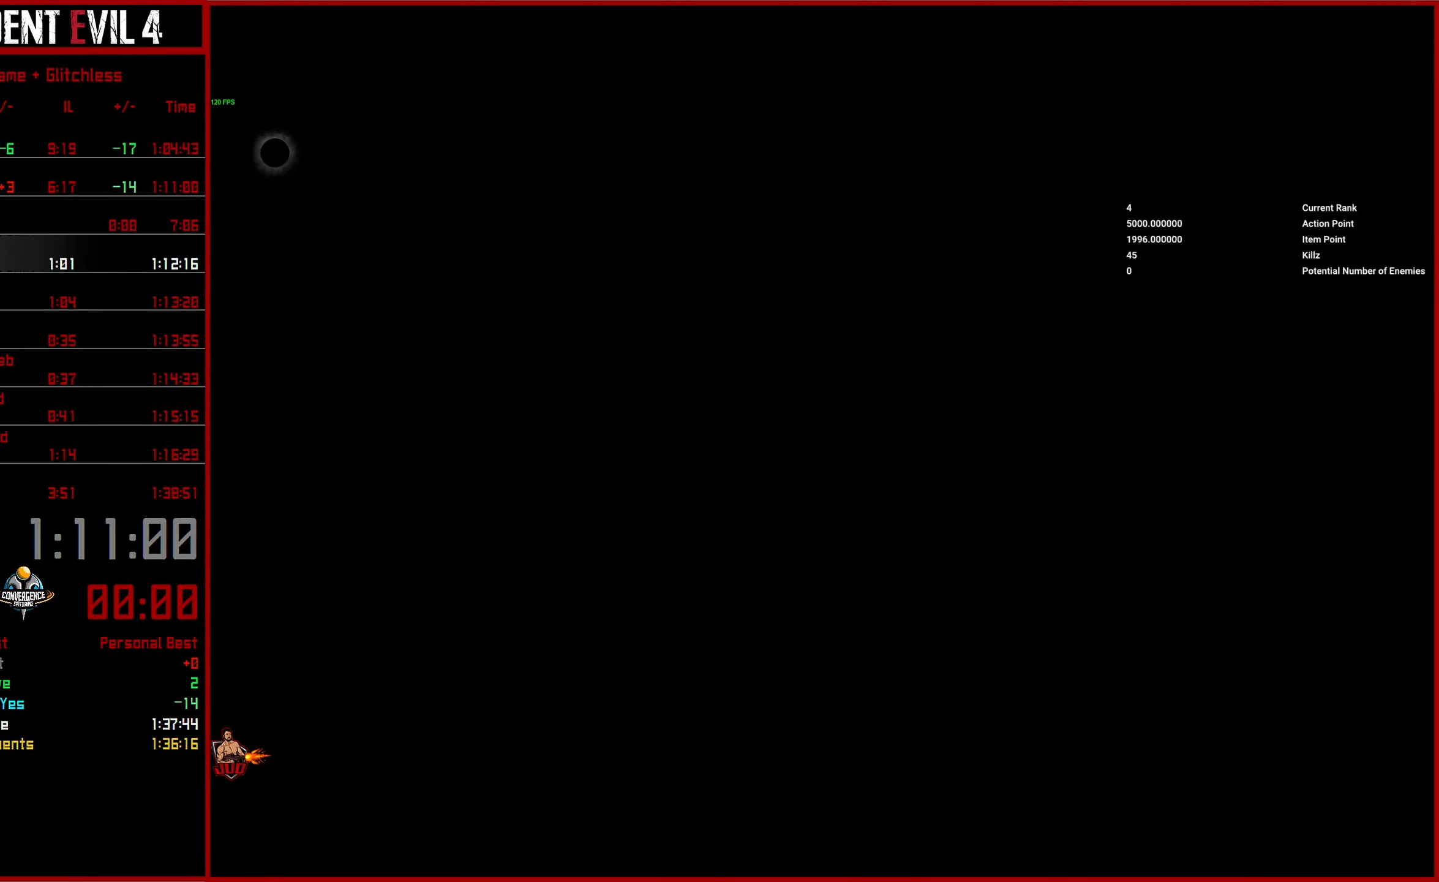
{"buttons": [], "left_stick": "center", "right_stick": "center", "events": []}
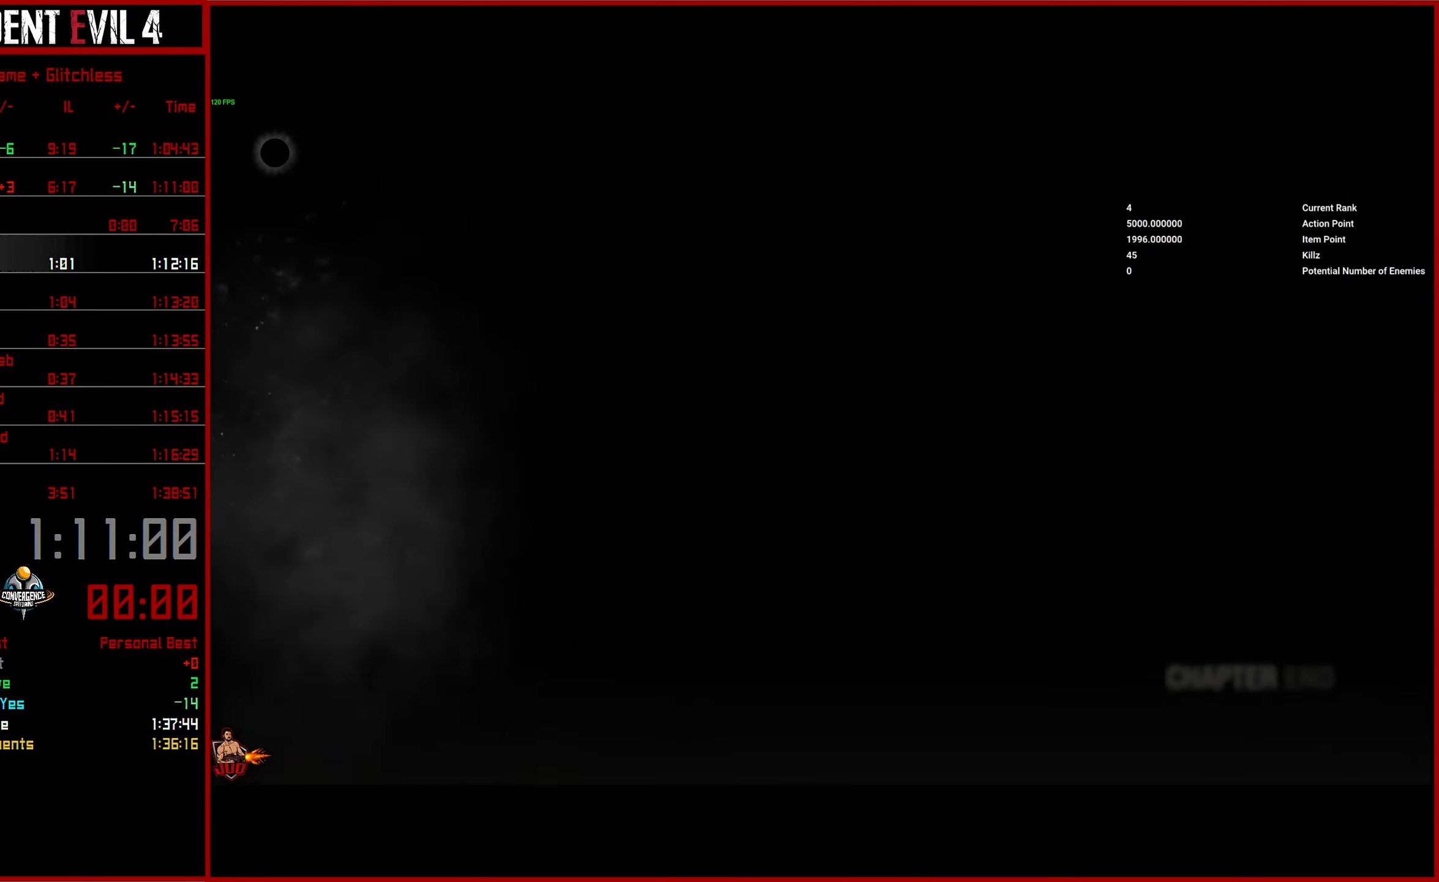
{"buttons": ["TRIANGLE"], "left_stick": "center", "right_stick": "center", "events": [[417, "TRIANGLE", "down"]]}
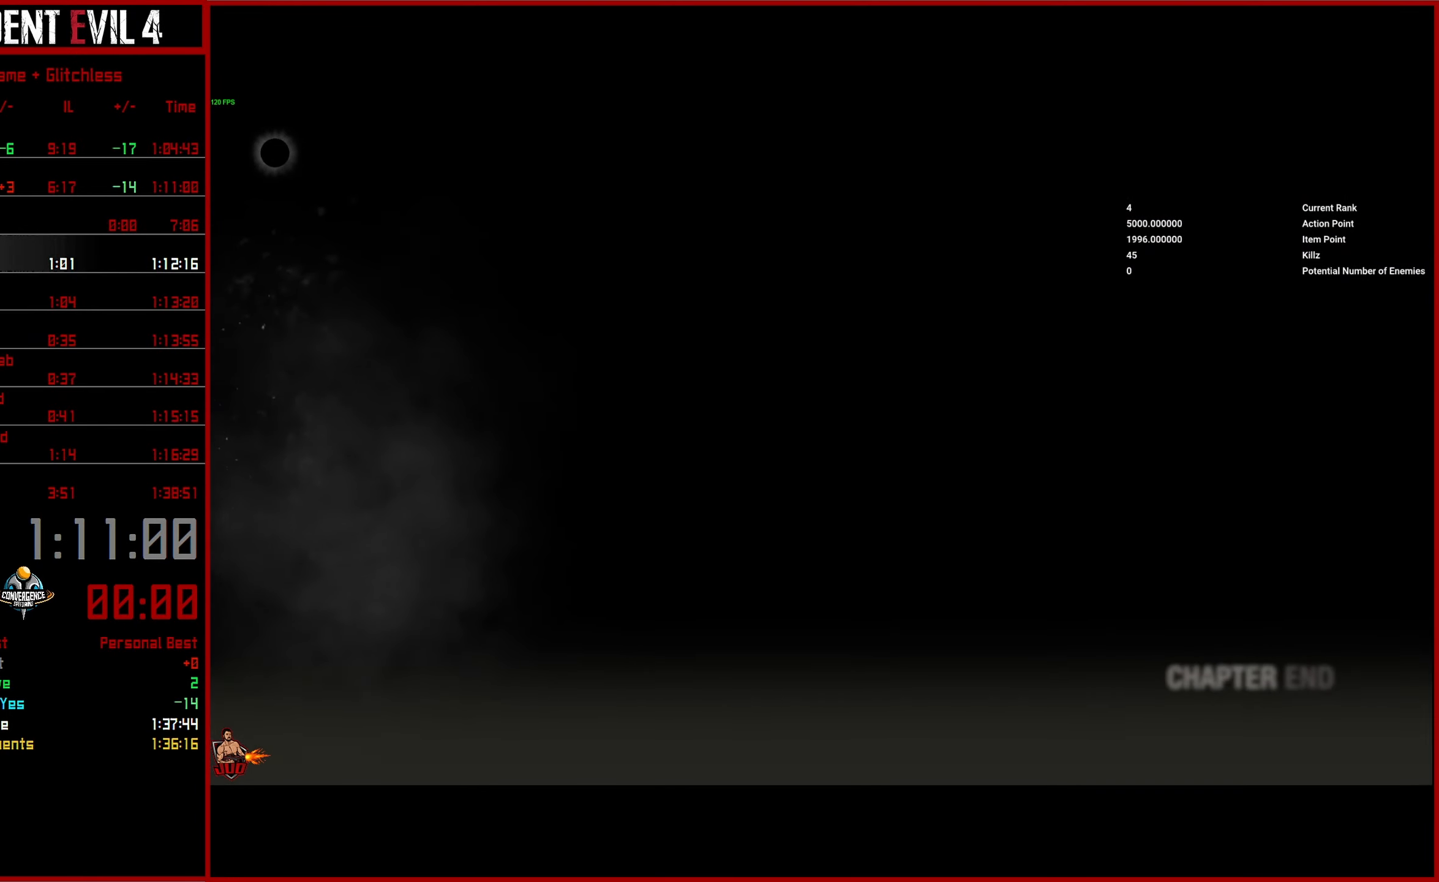
{"buttons": ["TRIANGLE"], "left_stick": "center", "right_stick": "center", "events": [[17, "TRIANGLE", "up"], [83, "TRIANGLE", "down"], [217, "TRIANGLE", "up"], [283, "TRIANGLE", "down"], [367, "TRIANGLE", "up"], [433, "TRIANGLE", "down"]]}
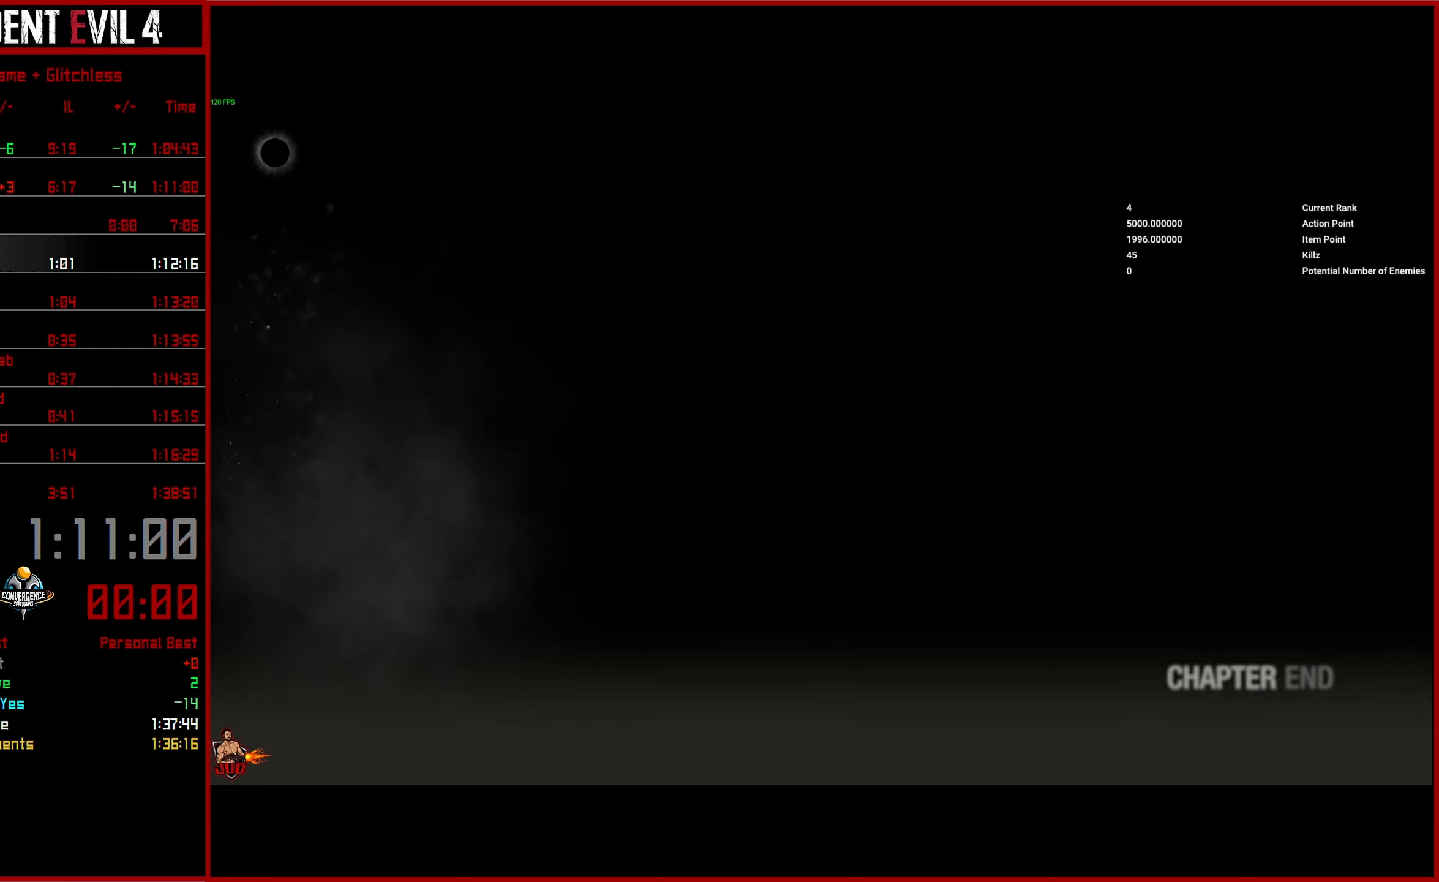
{"buttons": ["TRIANGLE"], "left_stick": "center", "right_stick": "center", "events": [[67, "TRIANGLE", "up"], [117, "TRIANGLE", "down"], [217, "TRIANGLE", "up"], [300, "TRIANGLE", "down"], [384, "TRIANGLE", "up"], [467, "TRIANGLE", "down"]]}
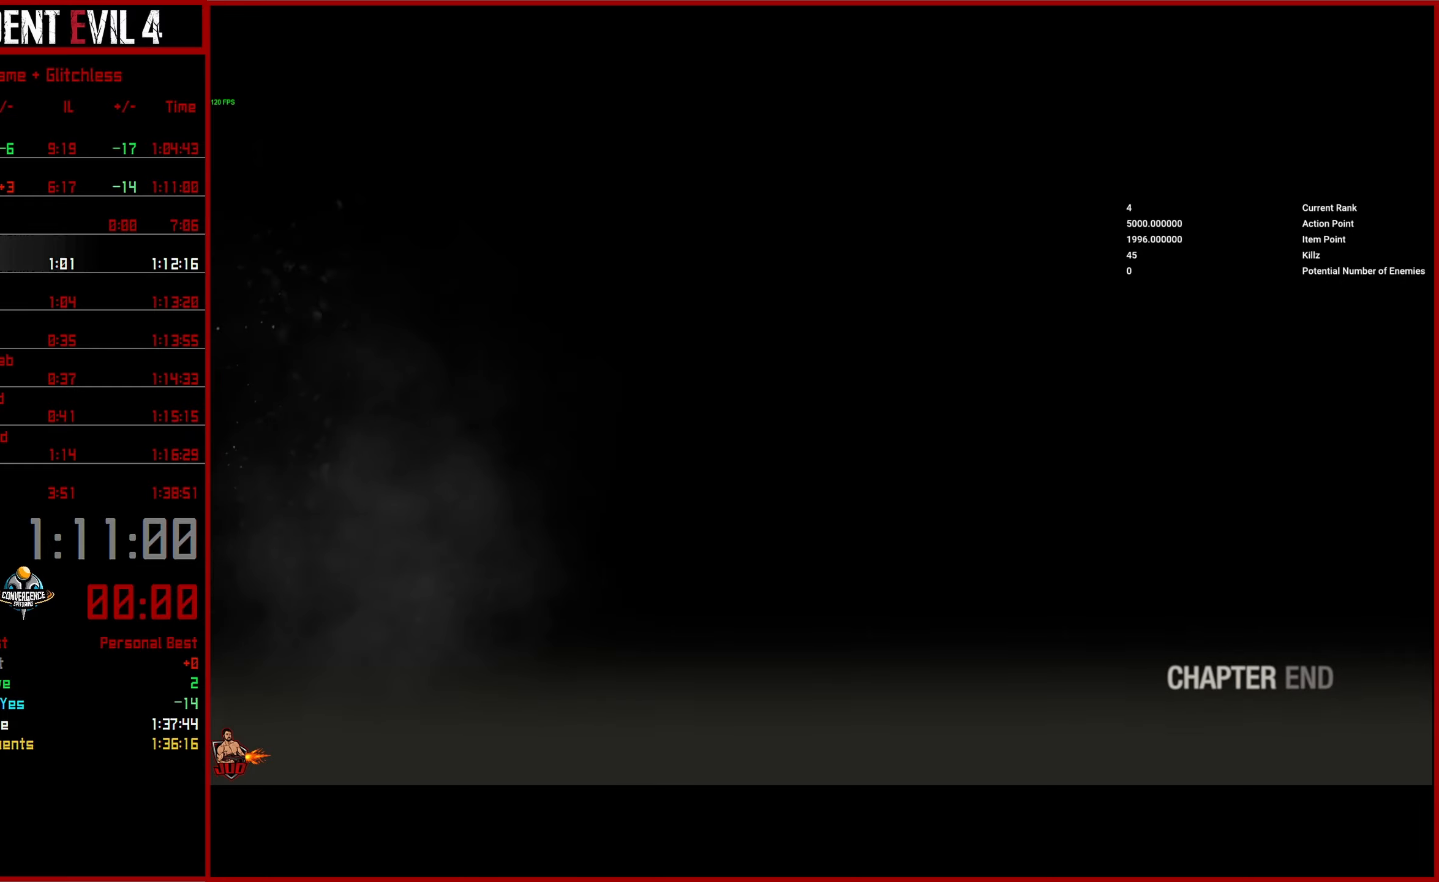
{"buttons": ["TRIANGLE"], "left_stick": "center", "right_stick": "center", "events": [[67, "TRIANGLE", "up"], [200, "TRIANGLE", "down"], [300, "TRIANGLE", "up"], [450, "TRIANGLE", "down"]]}
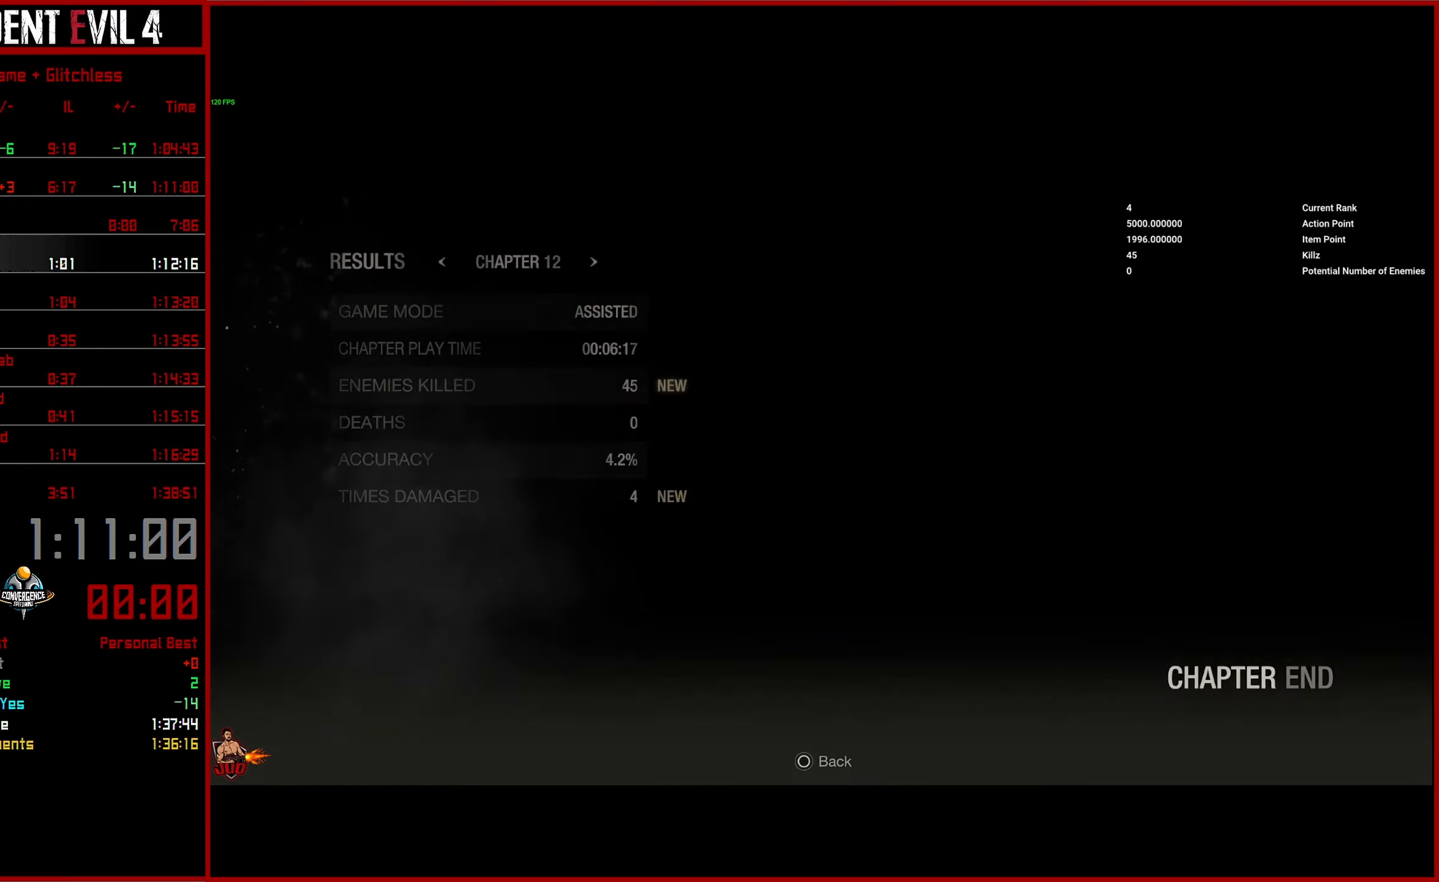
{"buttons": [], "left_stick": "center", "right_stick": "center", "events": [[50, "TRIANGLE", "up"], [317, "CIRCLE", "down"], [417, "CIRCLE", "up"]]}
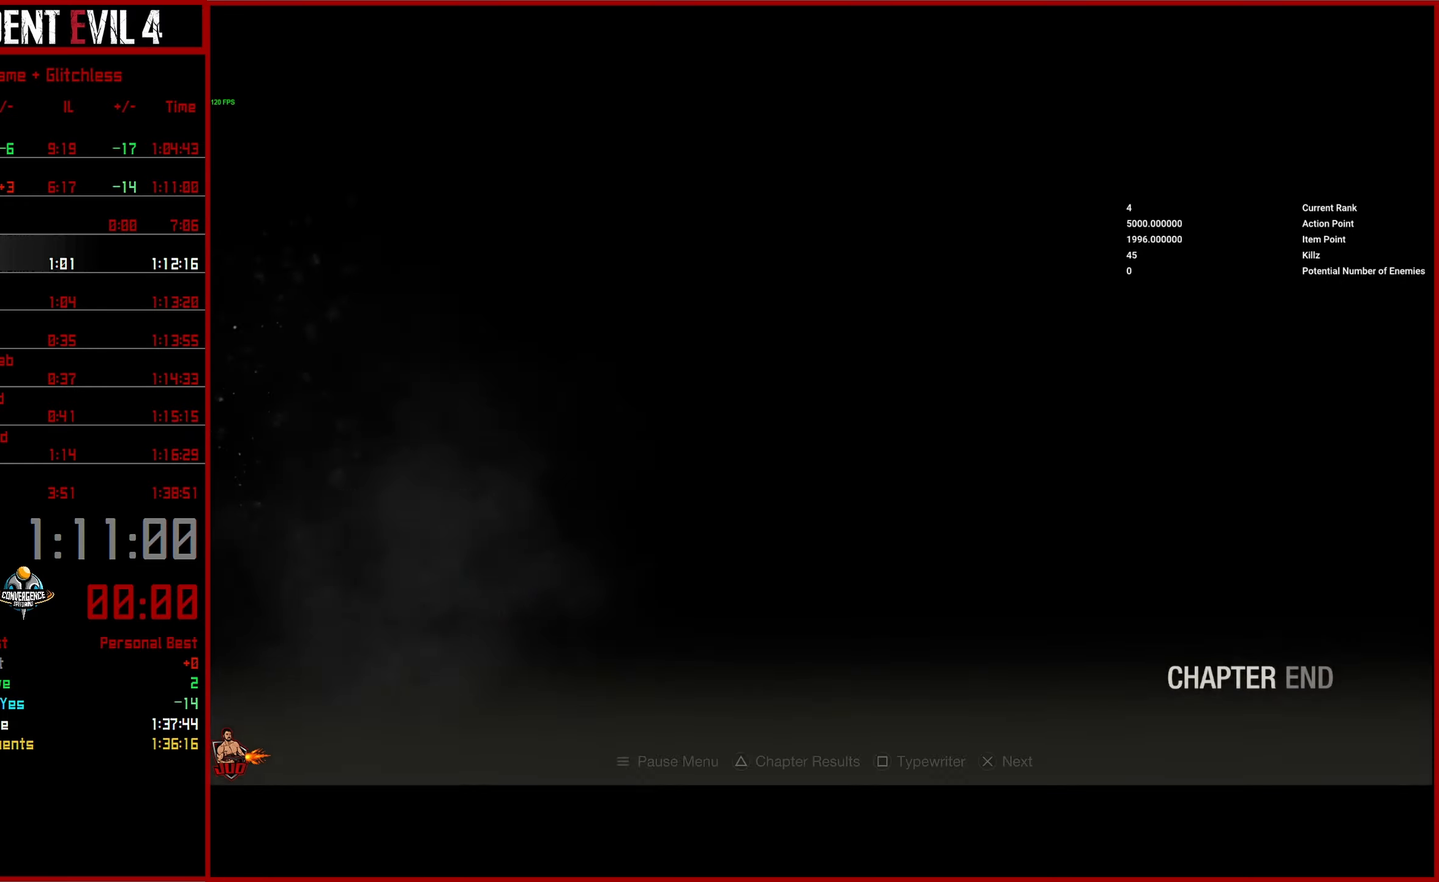
{"buttons": [], "left_stick": "center", "right_stick": "center", "events": [[34, "CROSS", "down"], [117, "CROSS", "up"], [184, "left_stick", "down"], [284, "CROSS", "down"], [334, "left_stick", "center"], [384, "CROSS", "up"]]}
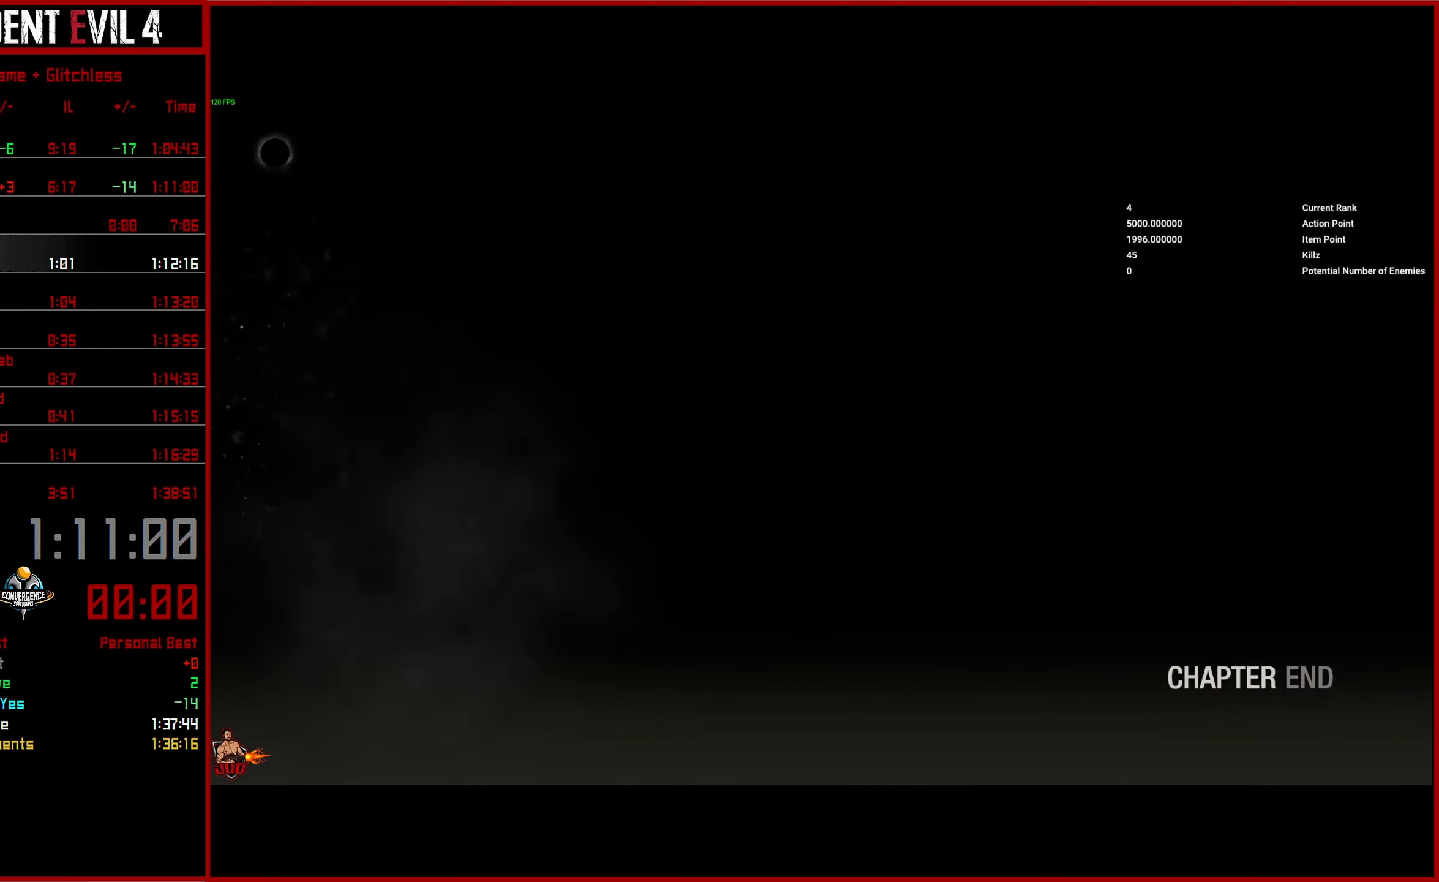
{"buttons": [], "left_stick": "center", "right_stick": "center", "events": []}
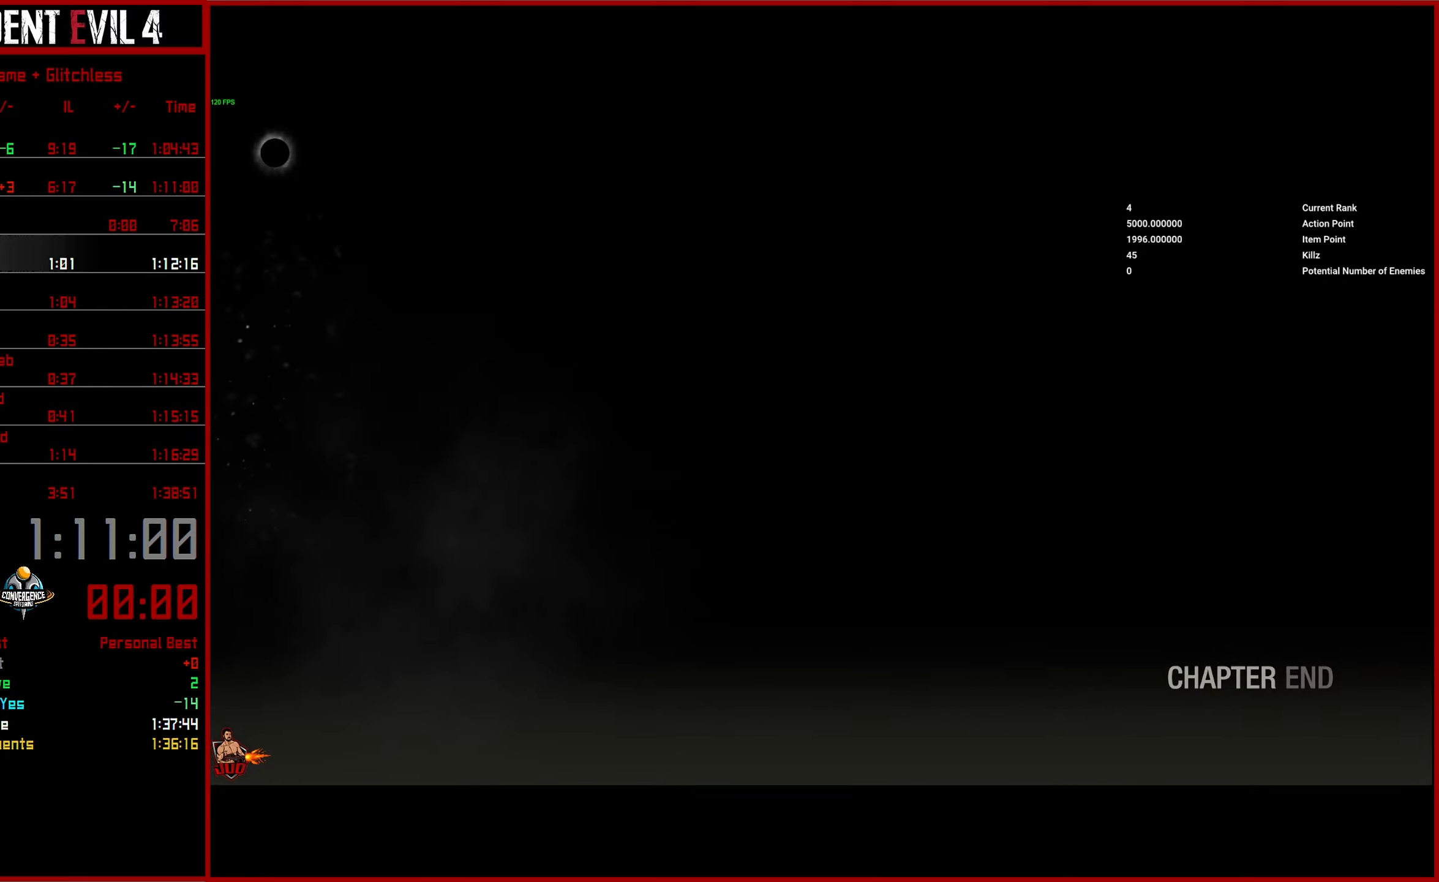
{"buttons": [], "left_stick": "center", "right_stick": "center", "events": []}
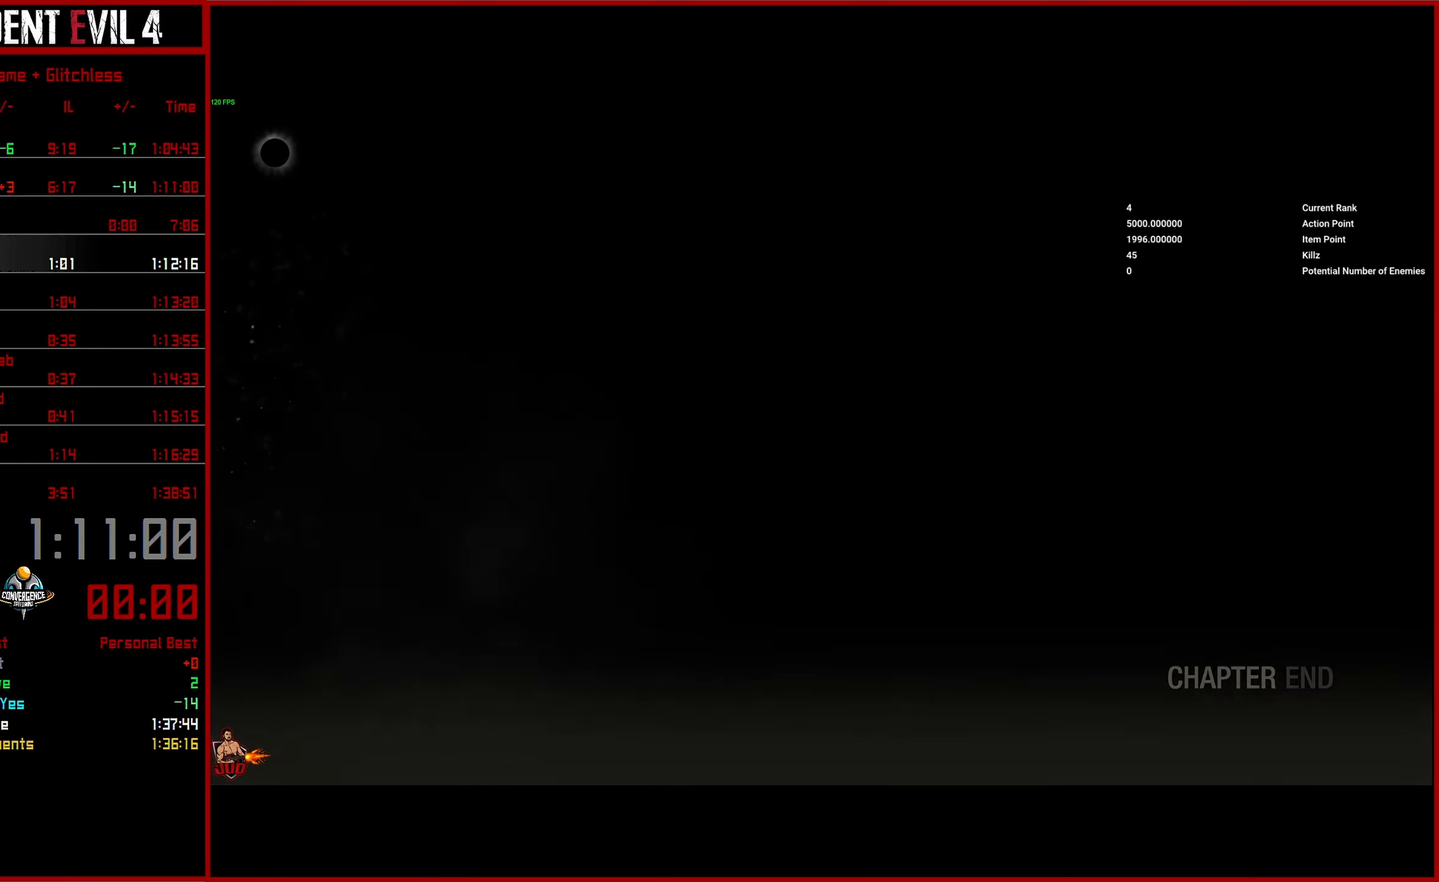
{"buttons": [], "left_stick": "center", "right_stick": "center", "events": []}
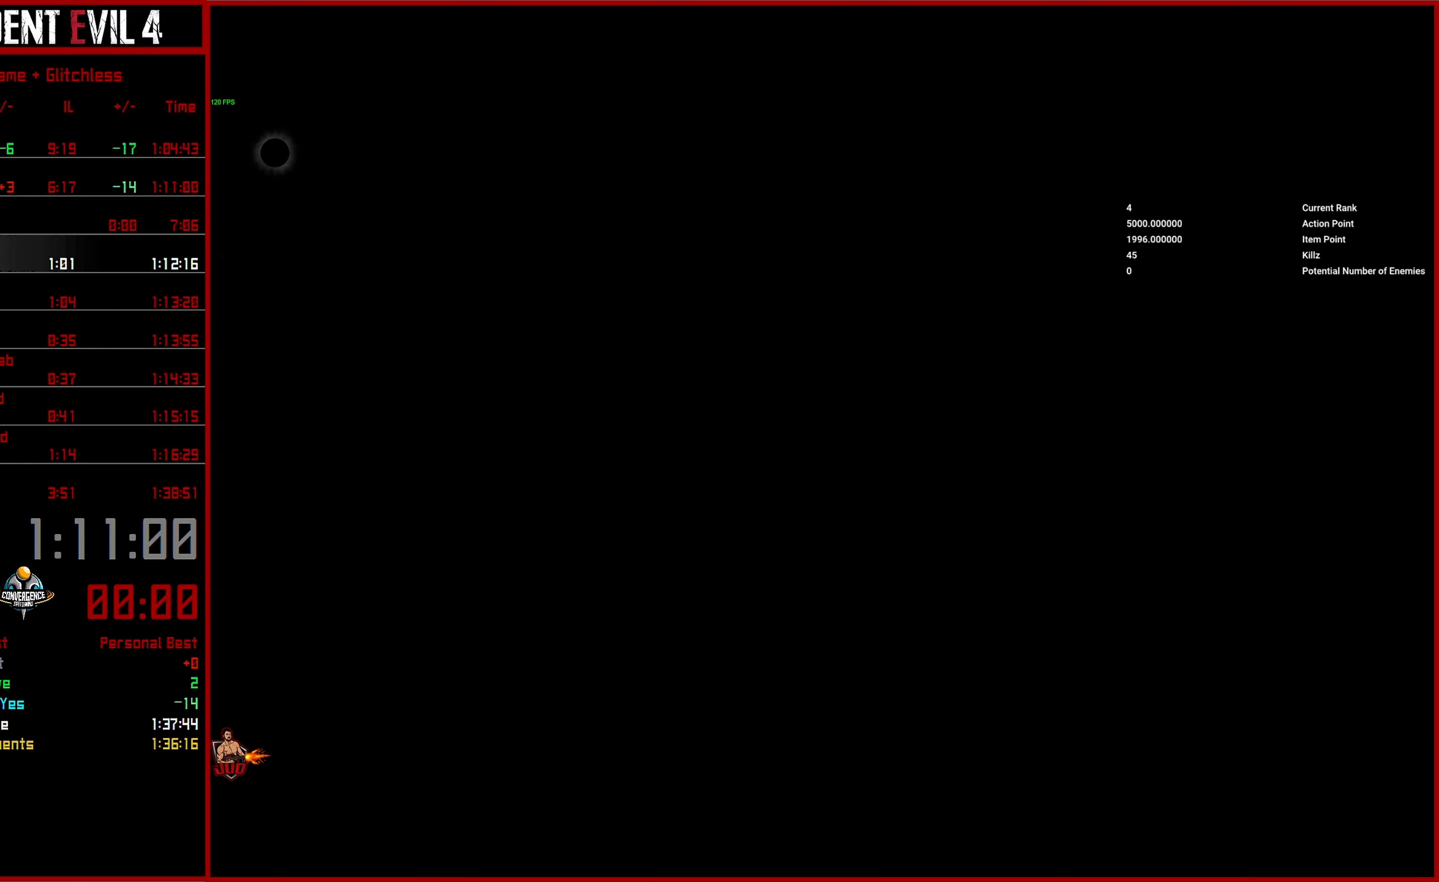
{"buttons": [], "left_stick": "up", "right_stick": "center", "events": [[400, "left_stick", "up"]]}
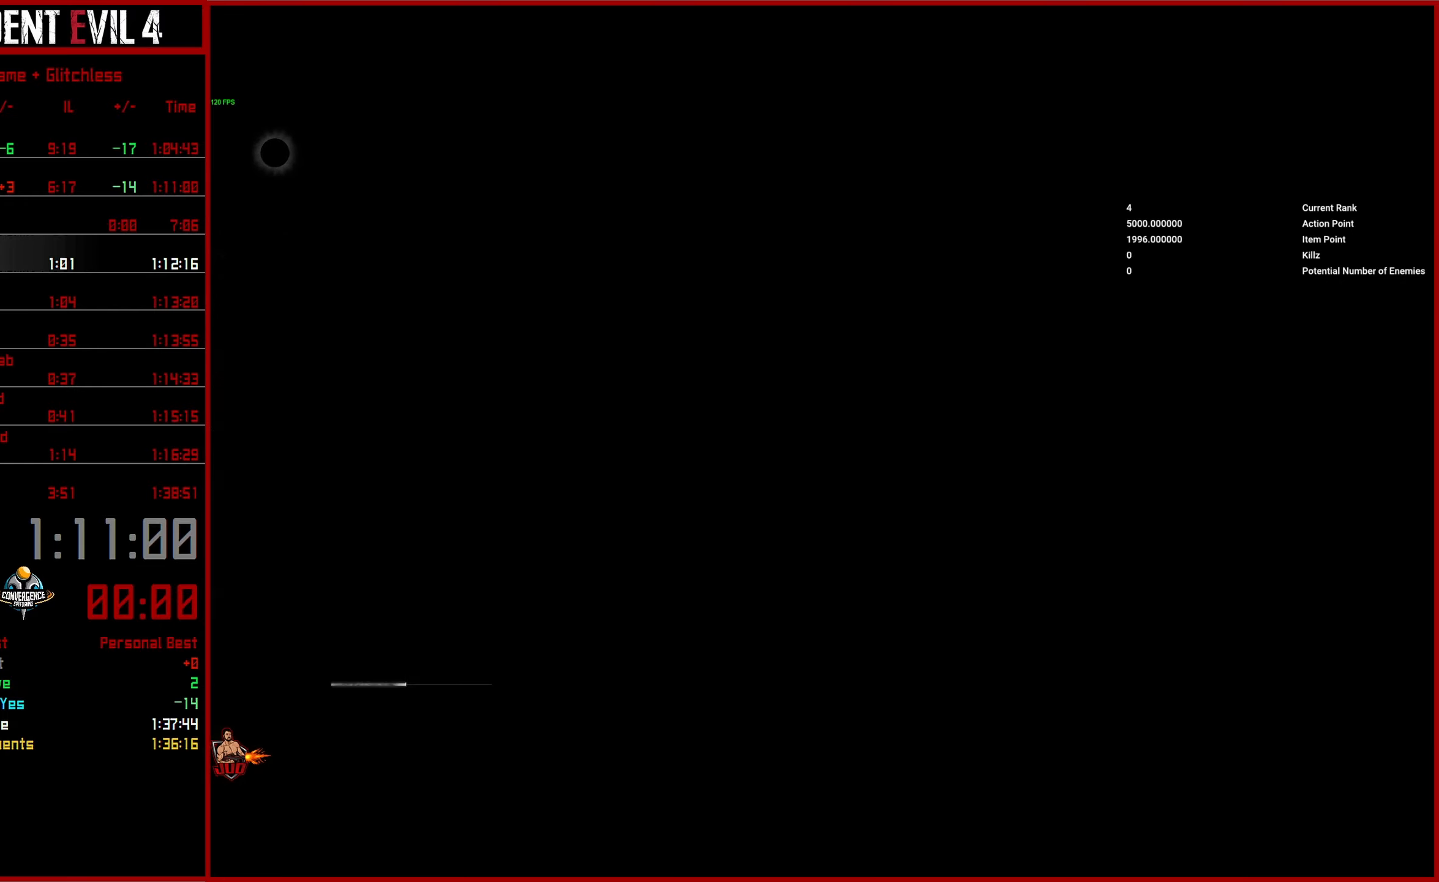
{"buttons": [], "left_stick": "up", "right_stick": "center", "events": []}
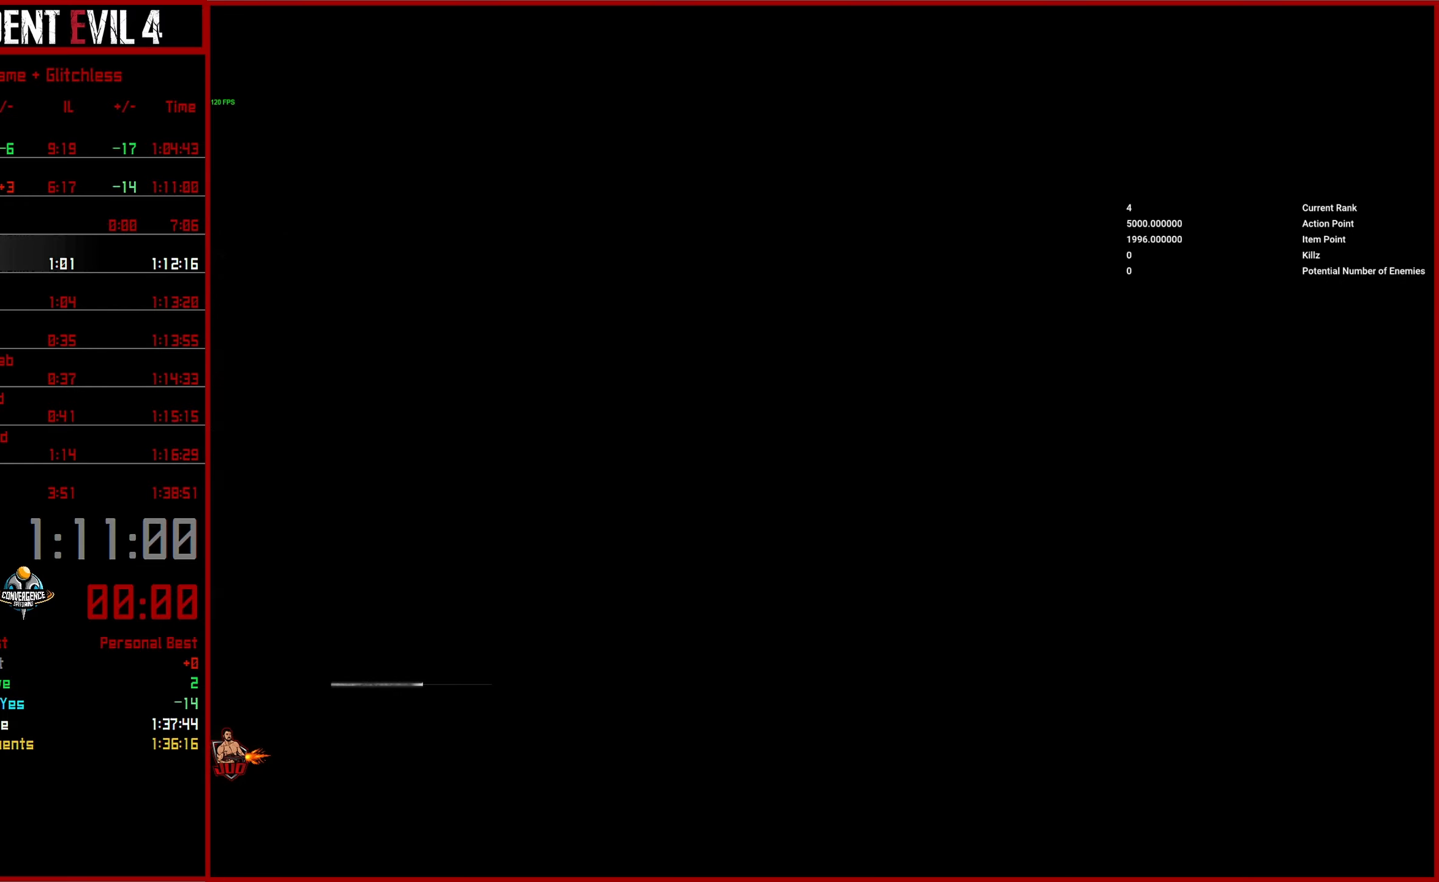
{"buttons": ["CROSS"], "left_stick": "up", "right_stick": "center", "events": [[234, "CROSS", "down"], [334, "CROSS", "up"], [417, "CROSS", "down"]]}
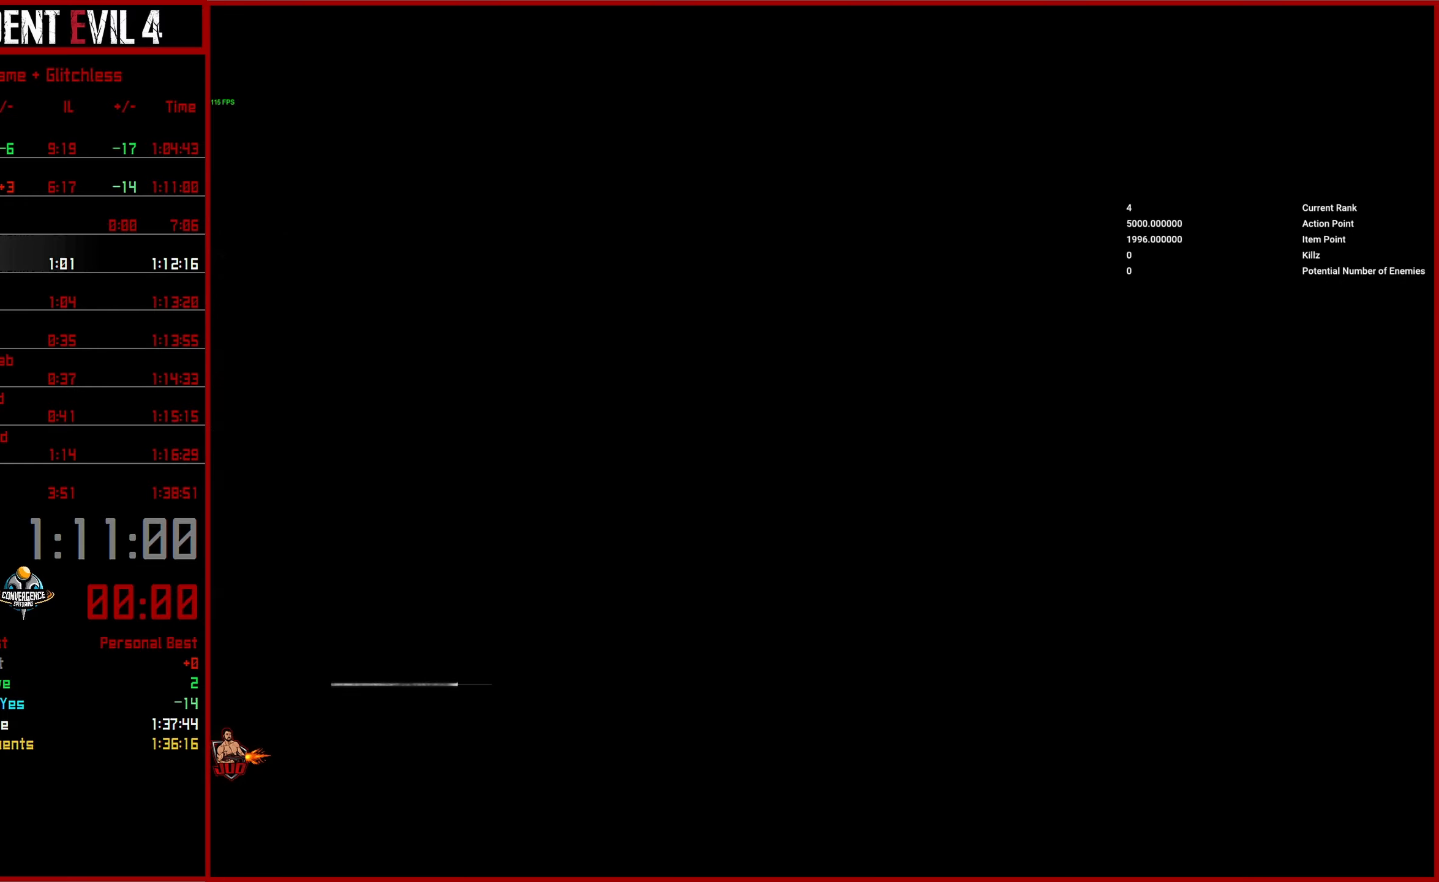
{"buttons": ["CROSS"], "left_stick": "up", "right_stick": "center", "events": [[17, "CROSS", "up"], [83, "CROSS", "down"], [200, "CROSS", "up"], [283, "CROSS", "down"], [350, "CROSS", "up"], [450, "CROSS", "down"]]}
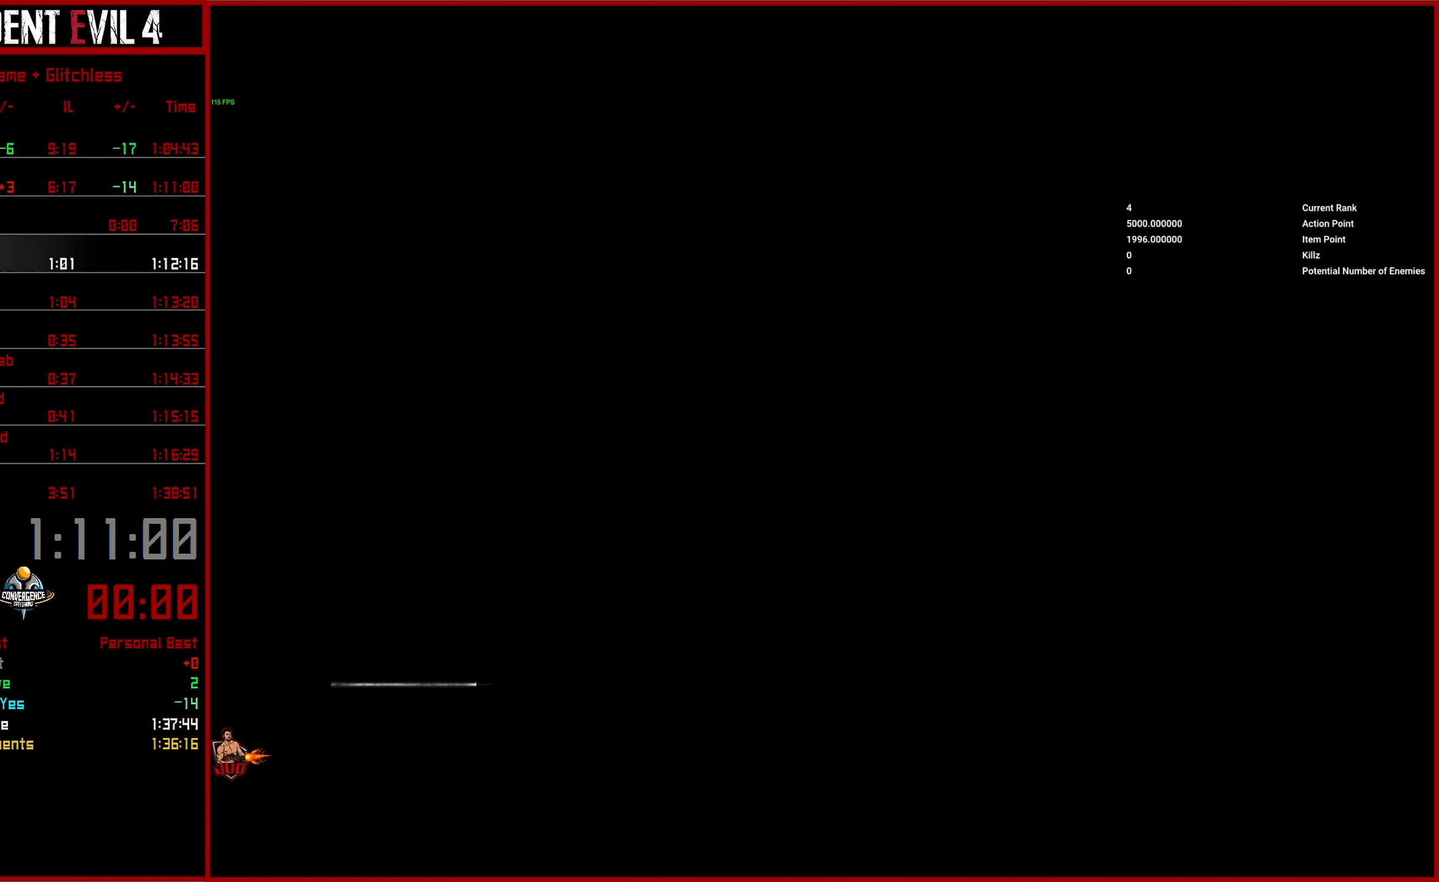
{"buttons": ["CROSS"], "left_stick": "up", "right_stick": "center", "events": [[33, "CROSS", "up"], [116, "CROSS", "down"], [233, "CROSS", "up"], [300, "CROSS", "down"], [433, "CROSS", "up"], [483, "CROSS", "down"]]}
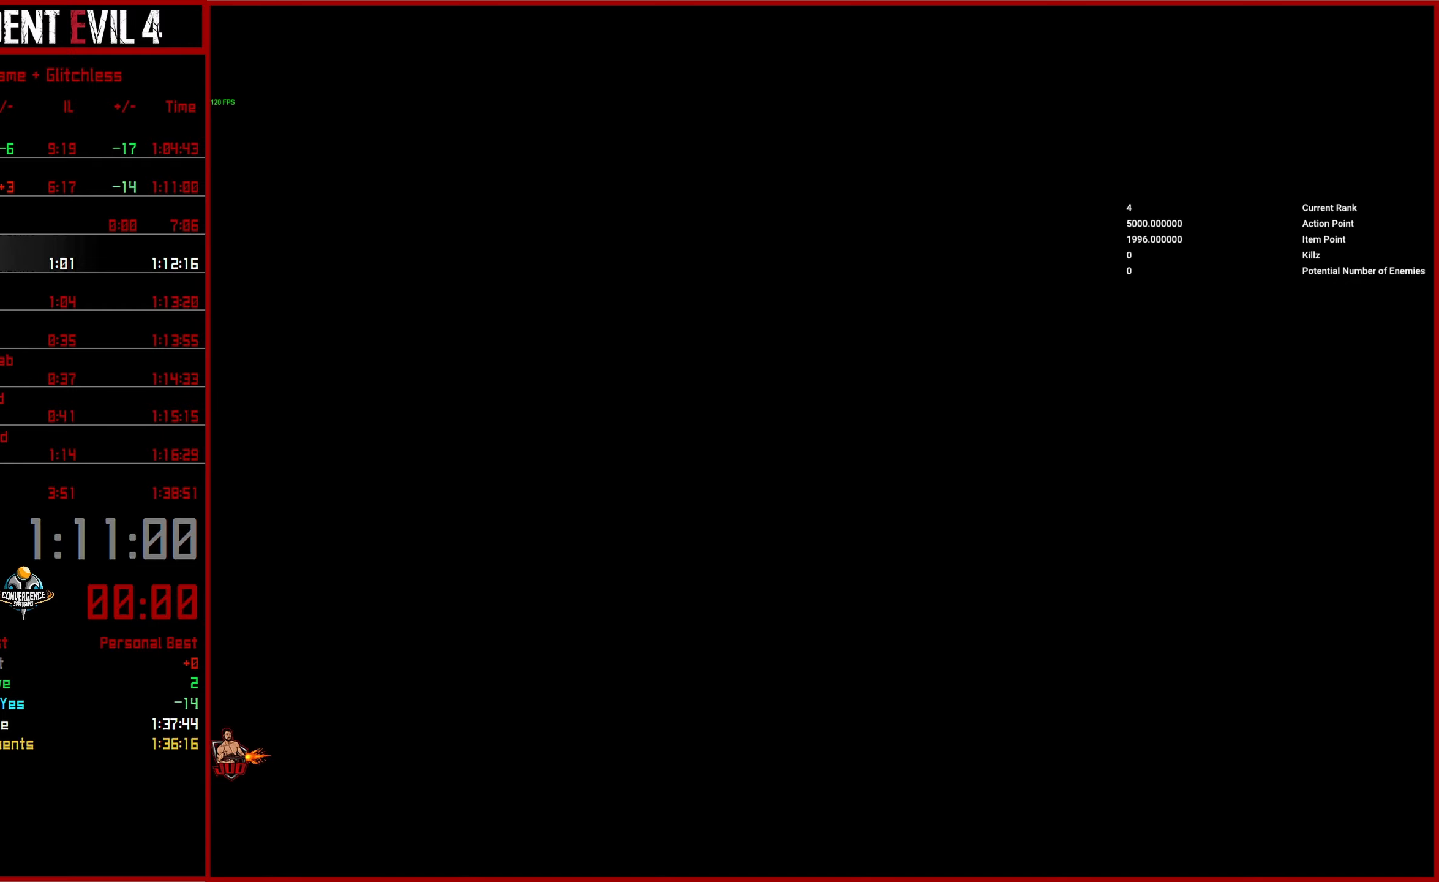
{"buttons": [], "left_stick": "up", "right_stick": "center", "events": [[66, "CROSS", "up"]]}
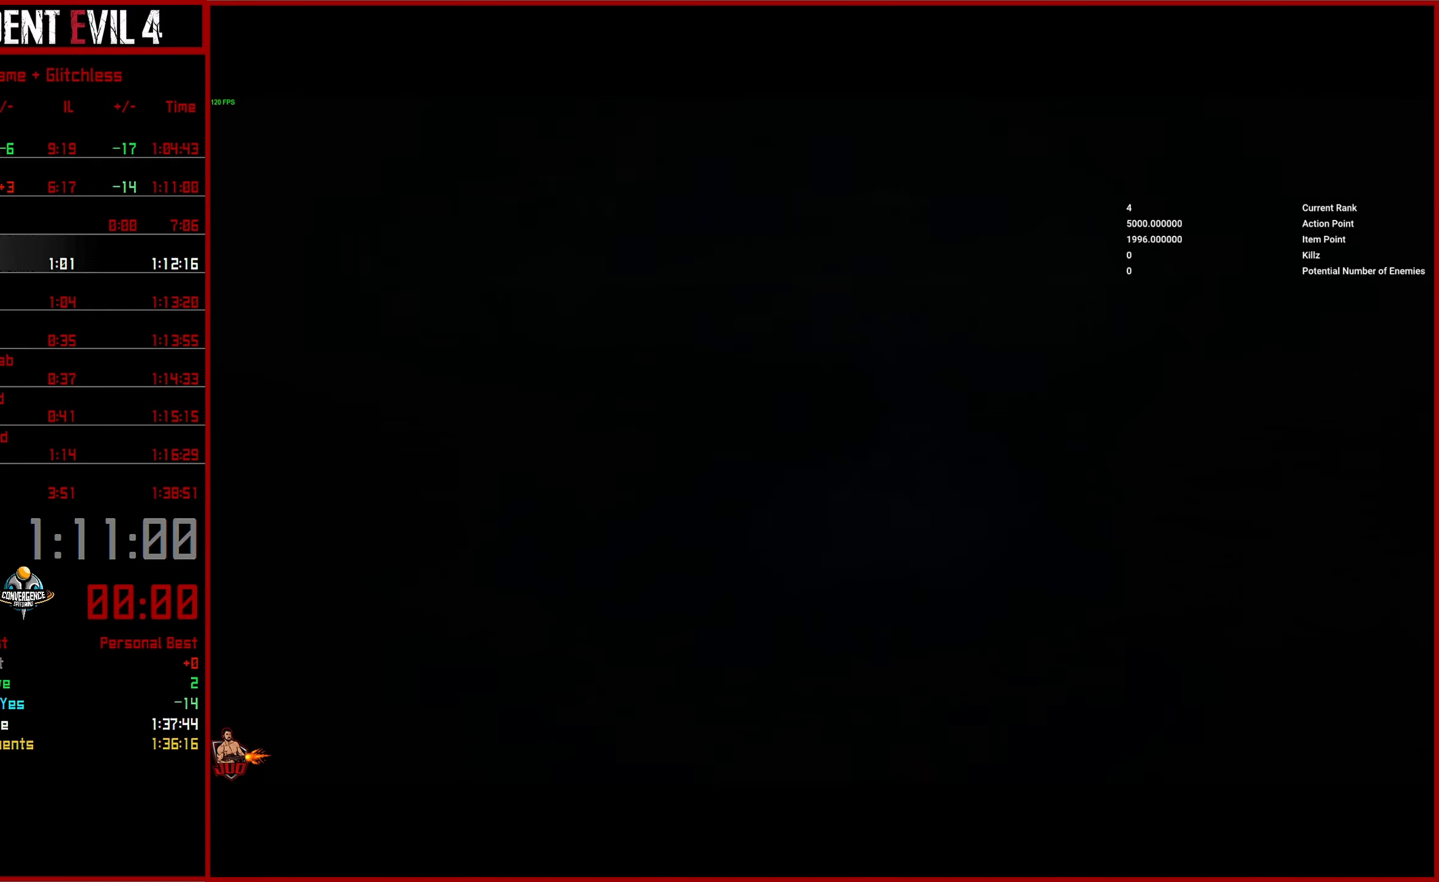
{"buttons": ["TRIANGLE"], "left_stick": "up", "right_stick": "center", "events": [[333, "START", "down"], [466, "TRIANGLE", "down"], [500, "START", "up"]]}
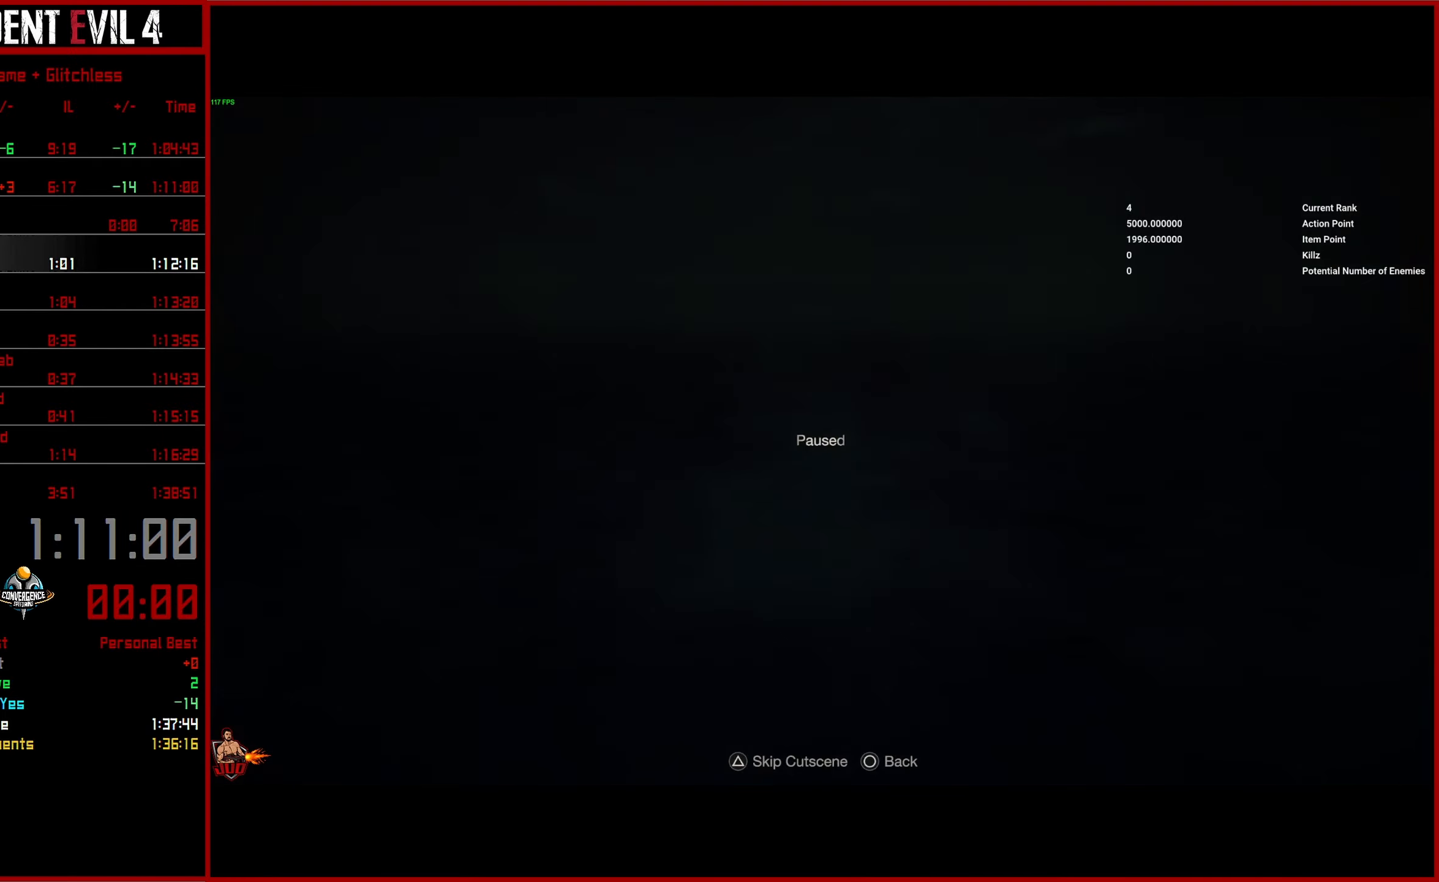
{"buttons": ["L3"], "left_stick": "up", "right_stick": "center", "events": [[83, "TRIANGLE", "up"], [150, "TRIANGLE", "down"], [250, "TRIANGLE", "up"], [283, "L3", "down"], [400, "L3", "up"], [500, "L3", "down"]]}
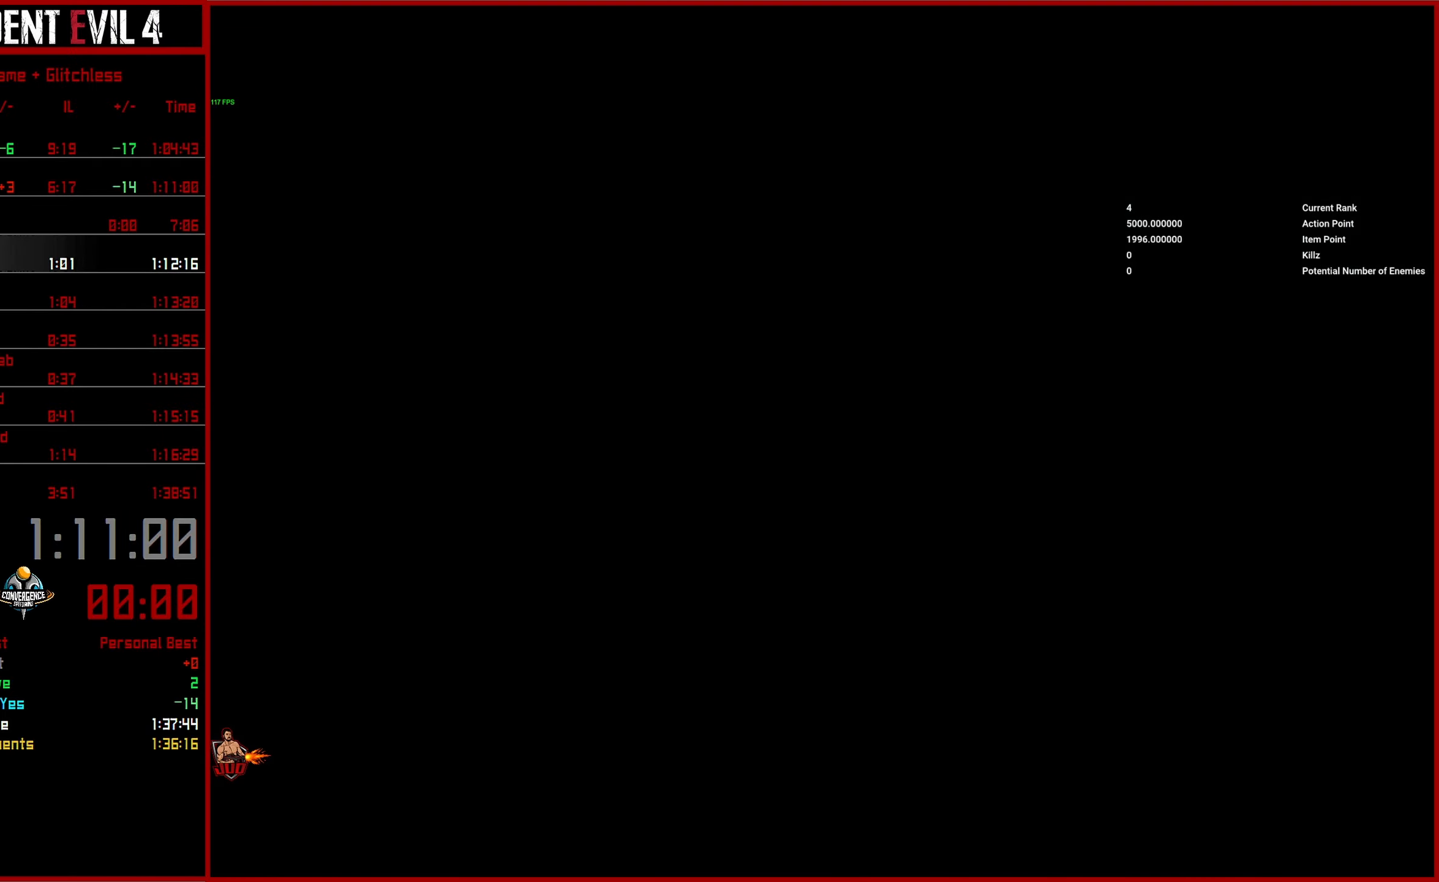
{"buttons": ["L3"], "left_stick": "up", "right_stick": "center", "events": [[100, "L3", "up"], [166, "L3", "down"], [266, "L3", "up"], [333, "L3", "down"], [433, "L3", "up"], [500, "L3", "down"]]}
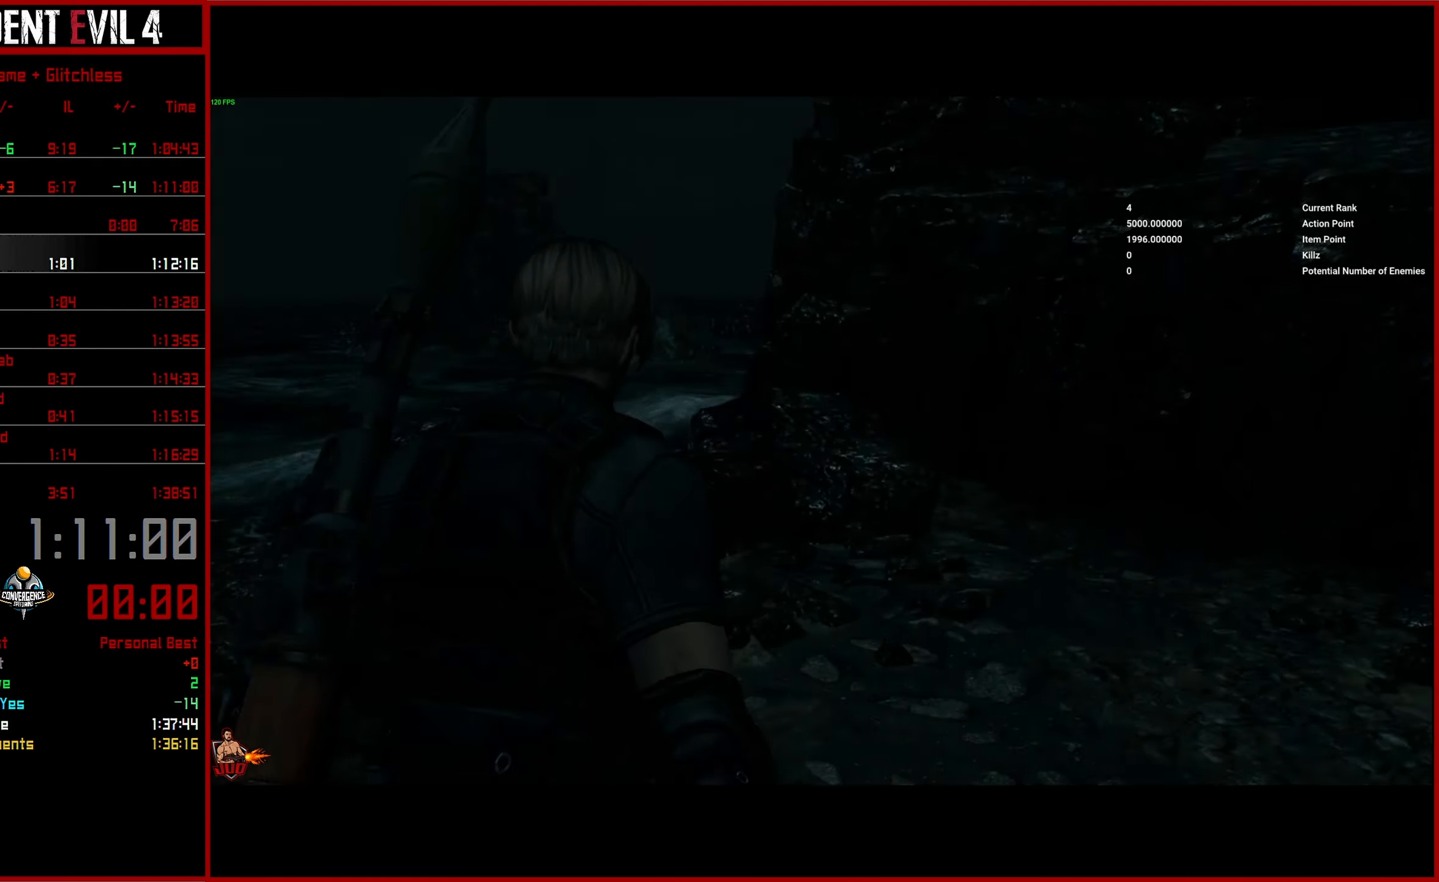
{"buttons": [], "left_stick": "up-right", "right_stick": "right", "events": [[100, "L3", "up"], [150, "L3", "down"], [283, "L3", "up"], [316, "right_stick", "right"], [350, "left_stick", "up-right"]]}
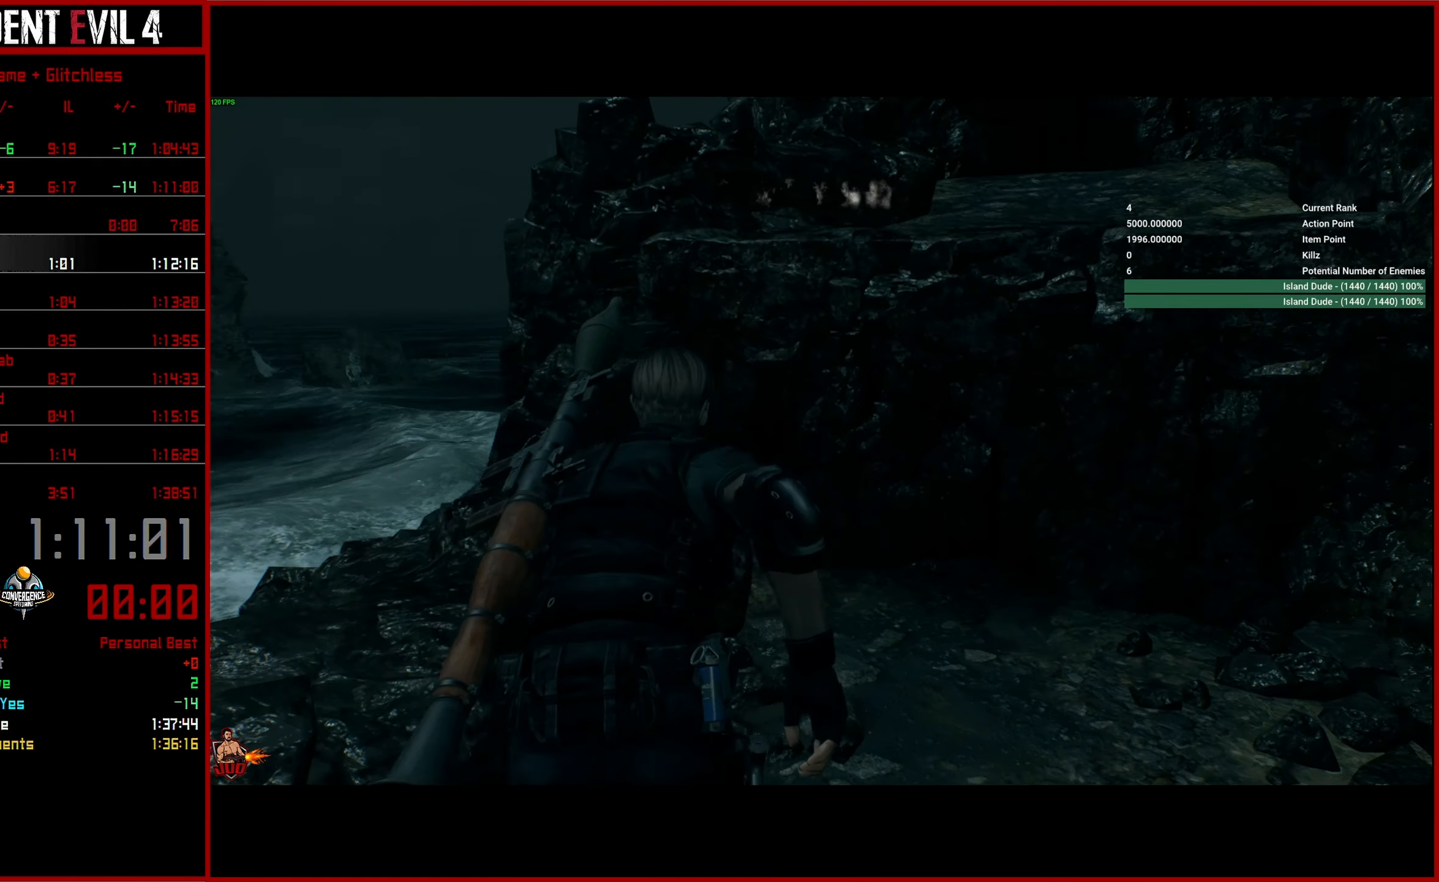
{"buttons": [], "left_stick": "up", "right_stick": "up", "events": [[200, "CROSS", "down"], [200, "left_stick", "up"], [200, "right_stick", "center"], [333, "CROSS", "up"], [400, "CROSS", "down"], [450, "right_stick", "up"], [500, "CROSS", "up"]]}